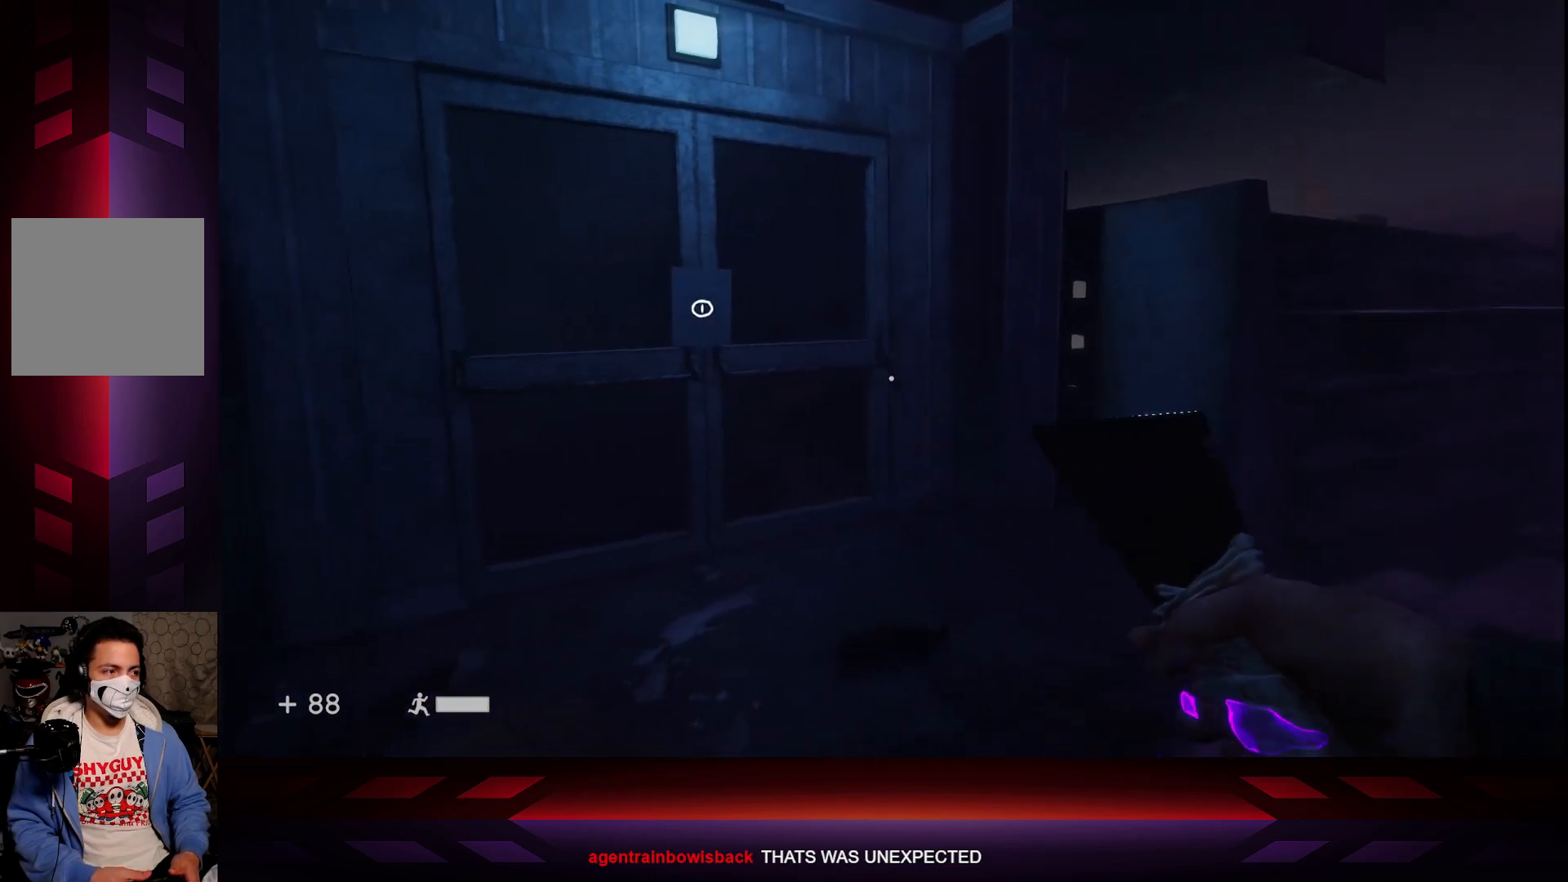
Gameplay with a controller (Xbox layout); each line is a JSON object with the inputs held at the frame after it. "events" lists button and stick changes between this image and that frame as [ms after this image, input, new state], when the widget could be followed in between.
{"buttons": [], "left_stick": "up-left", "right_stick": "right", "events": [[183, "right_stick", "center"], [300, "left_stick", "up"], [400, "left_stick", "up-left"], [500, "right_stick", "right"]]}
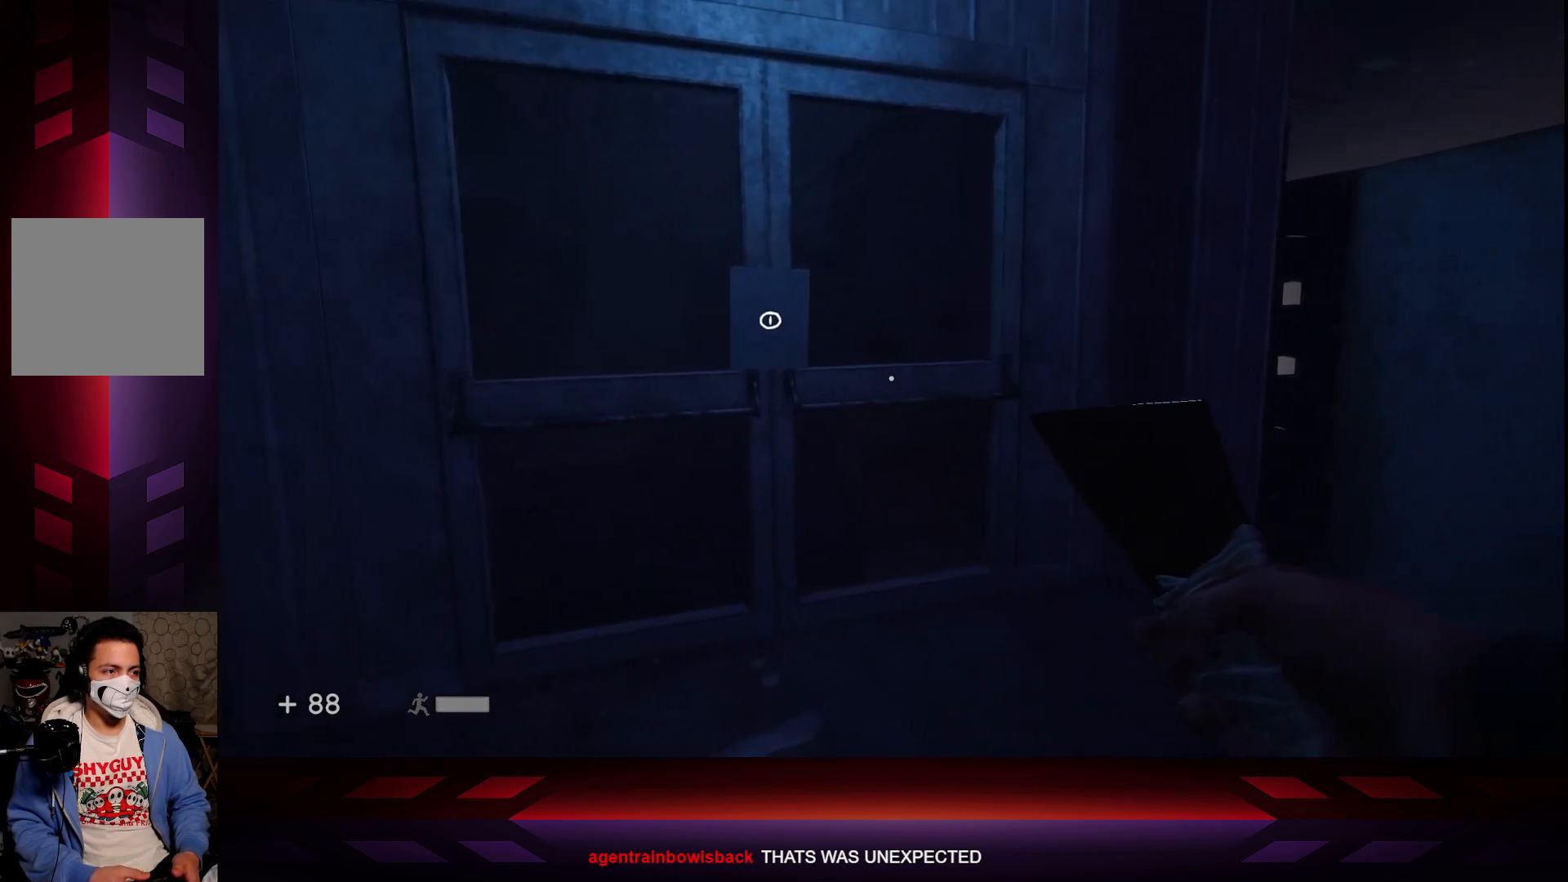
{"buttons": [], "left_stick": "up-left", "right_stick": "right", "events": [[50, "left_stick", "left"], [333, "left_stick", "up-left"]]}
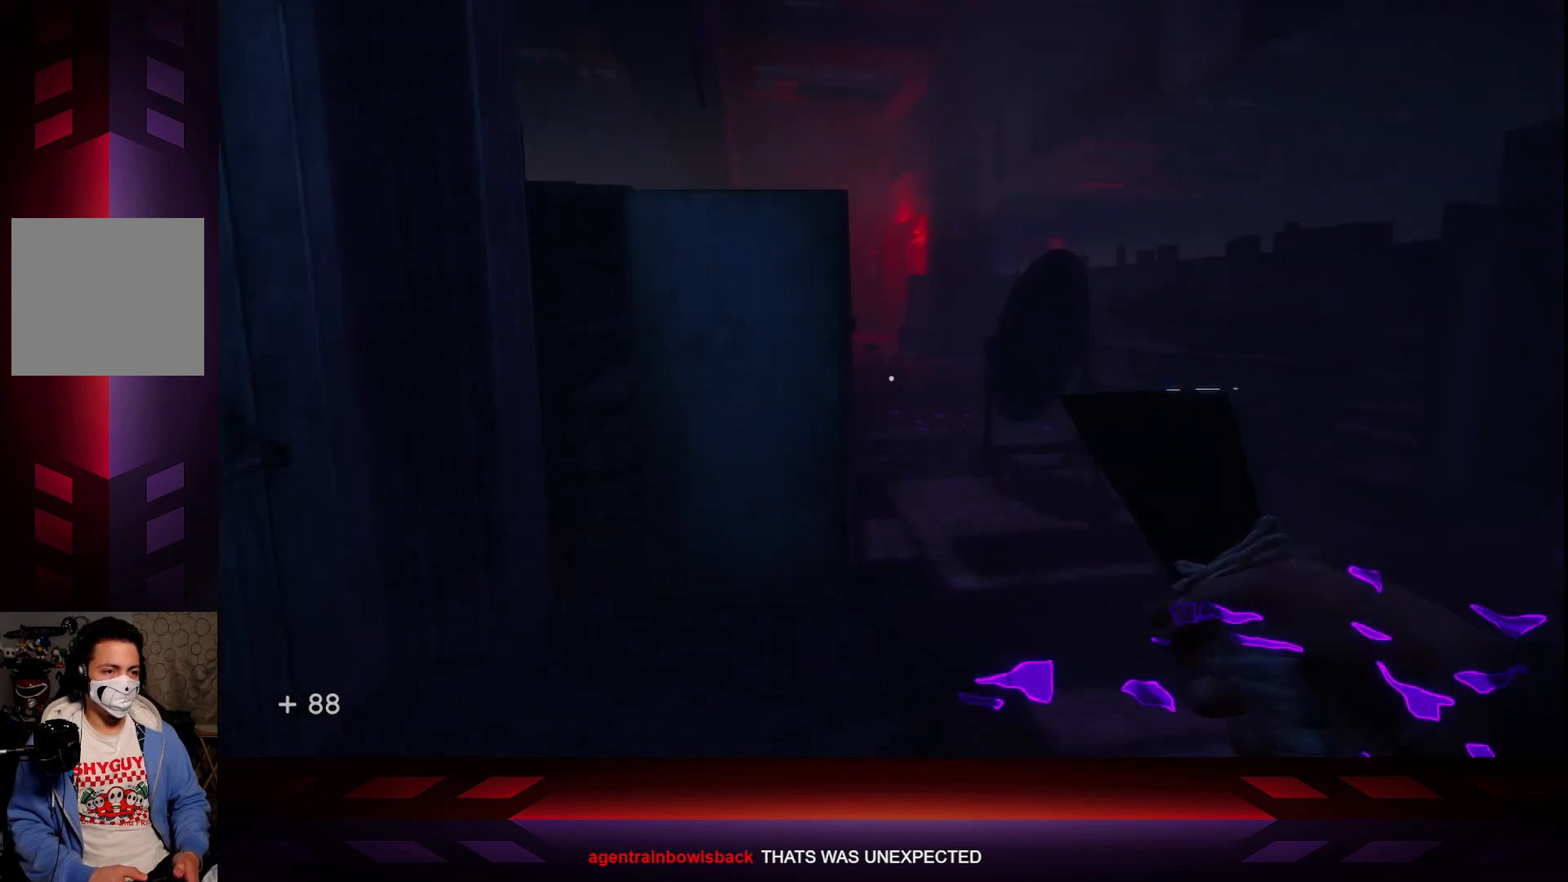
{"buttons": ["A"], "left_stick": "up", "right_stick": "center", "events": [[117, "right_stick", "center"], [333, "left_stick", "up"], [500, "A", "down"]]}
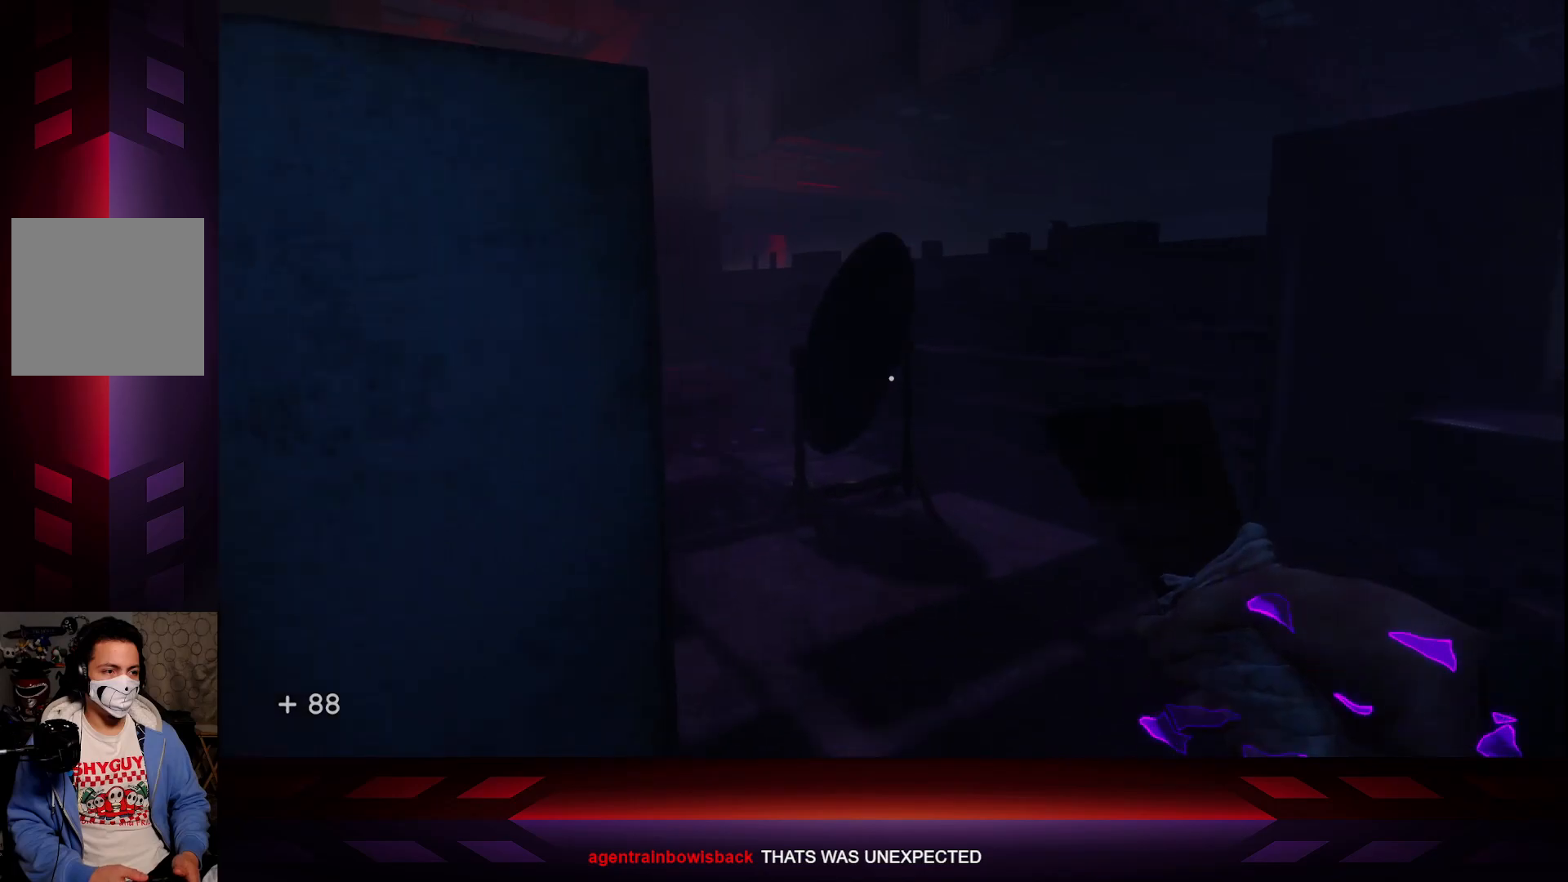
{"buttons": [], "left_stick": "up", "right_stick": "left", "events": [[167, "A", "up"], [483, "right_stick", "left"]]}
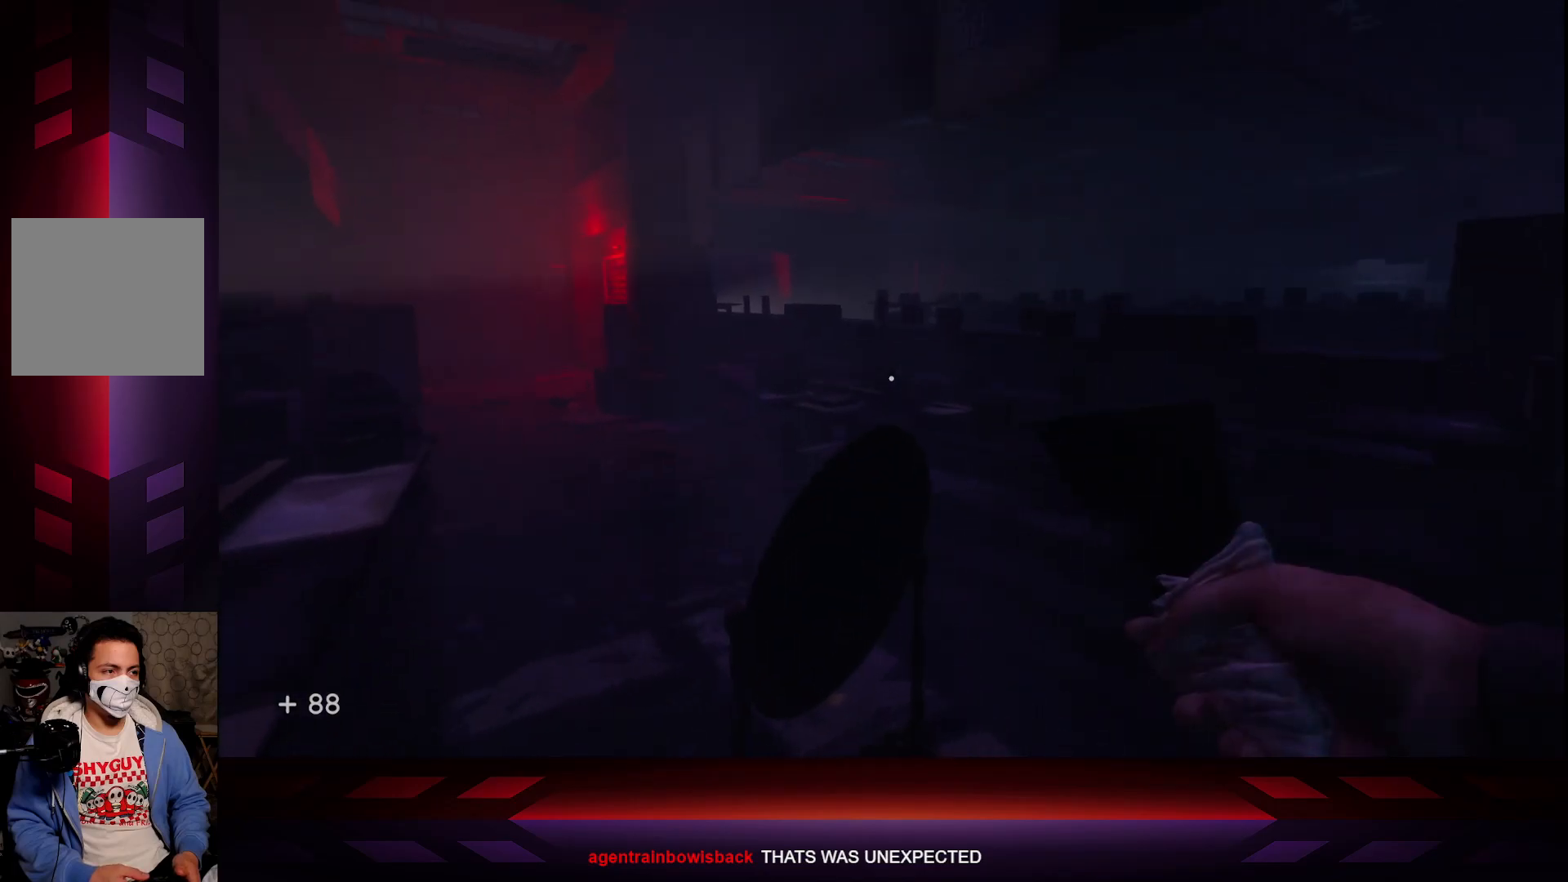
{"buttons": [], "left_stick": "up", "right_stick": "center", "events": [[200, "right_stick", "center"]]}
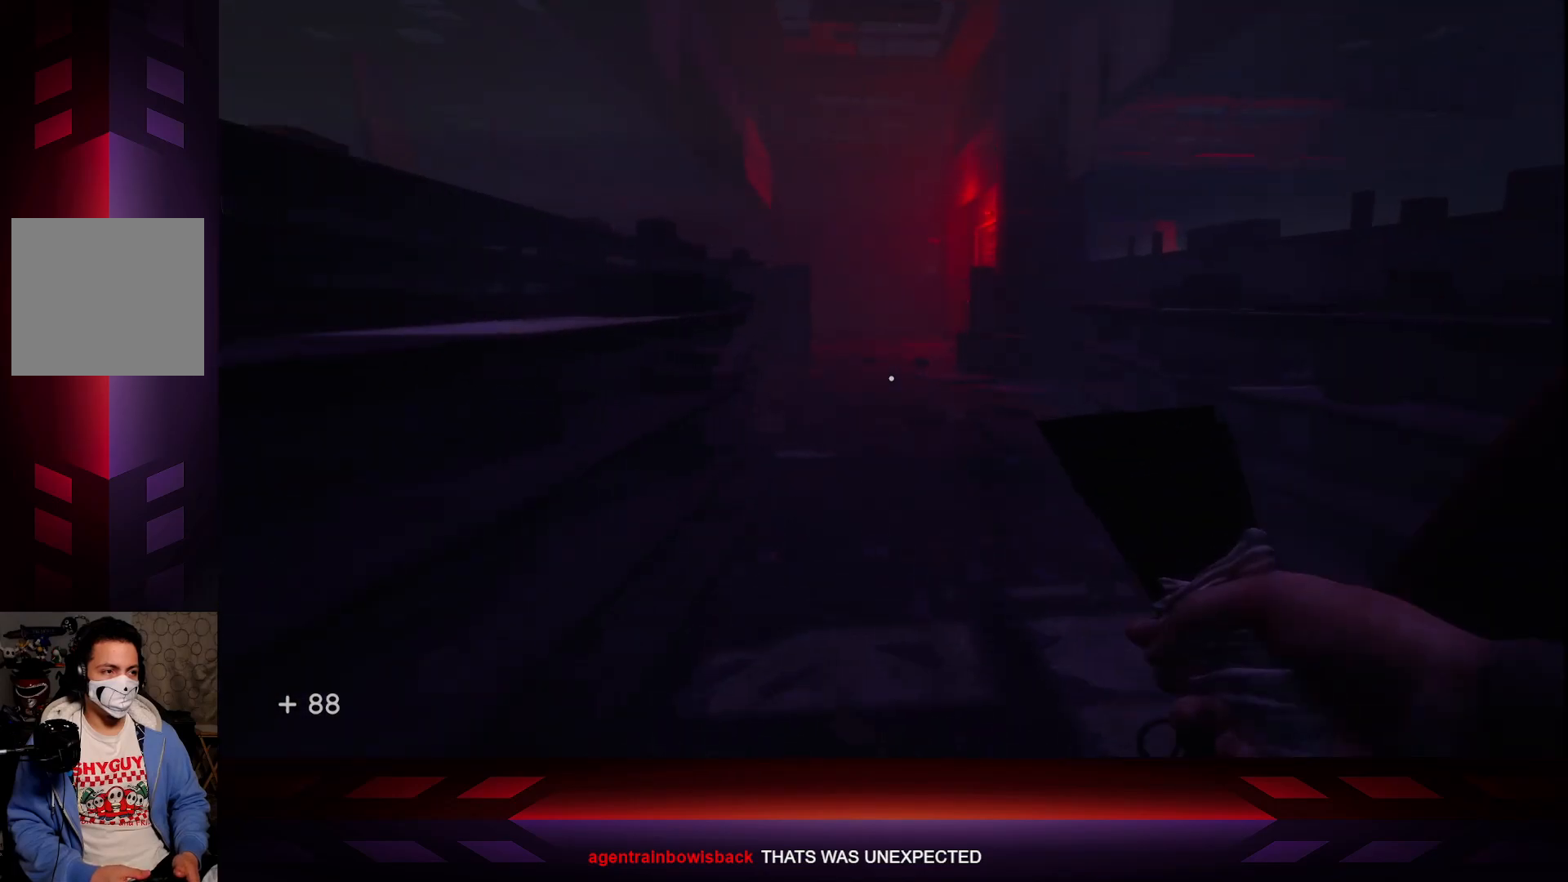
{"buttons": [], "left_stick": "up", "right_stick": "center", "events": []}
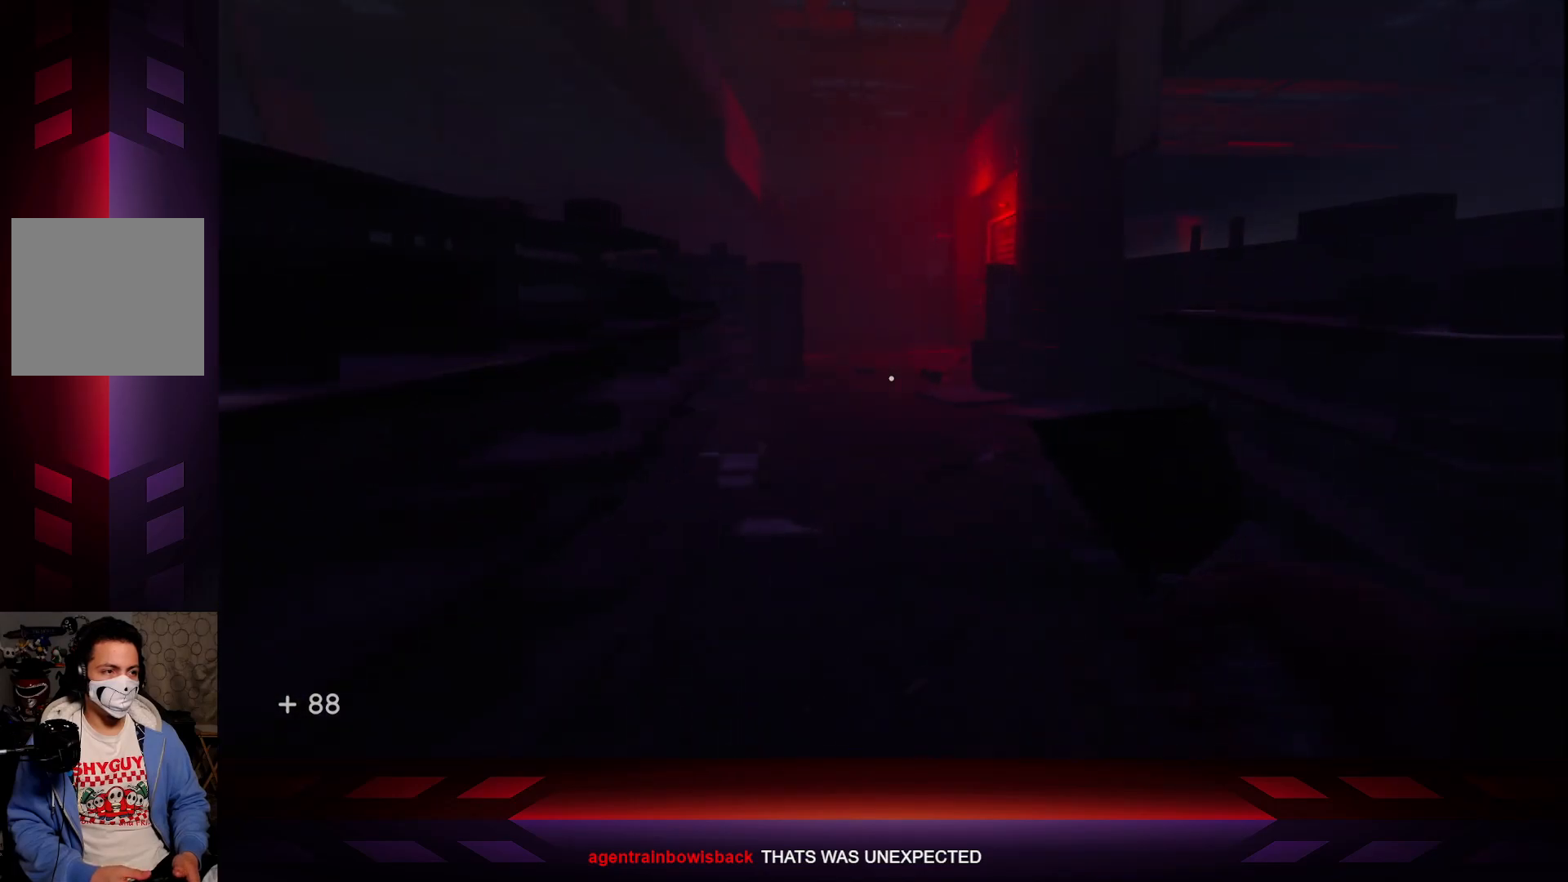
{"buttons": [], "left_stick": "up", "right_stick": "center", "events": []}
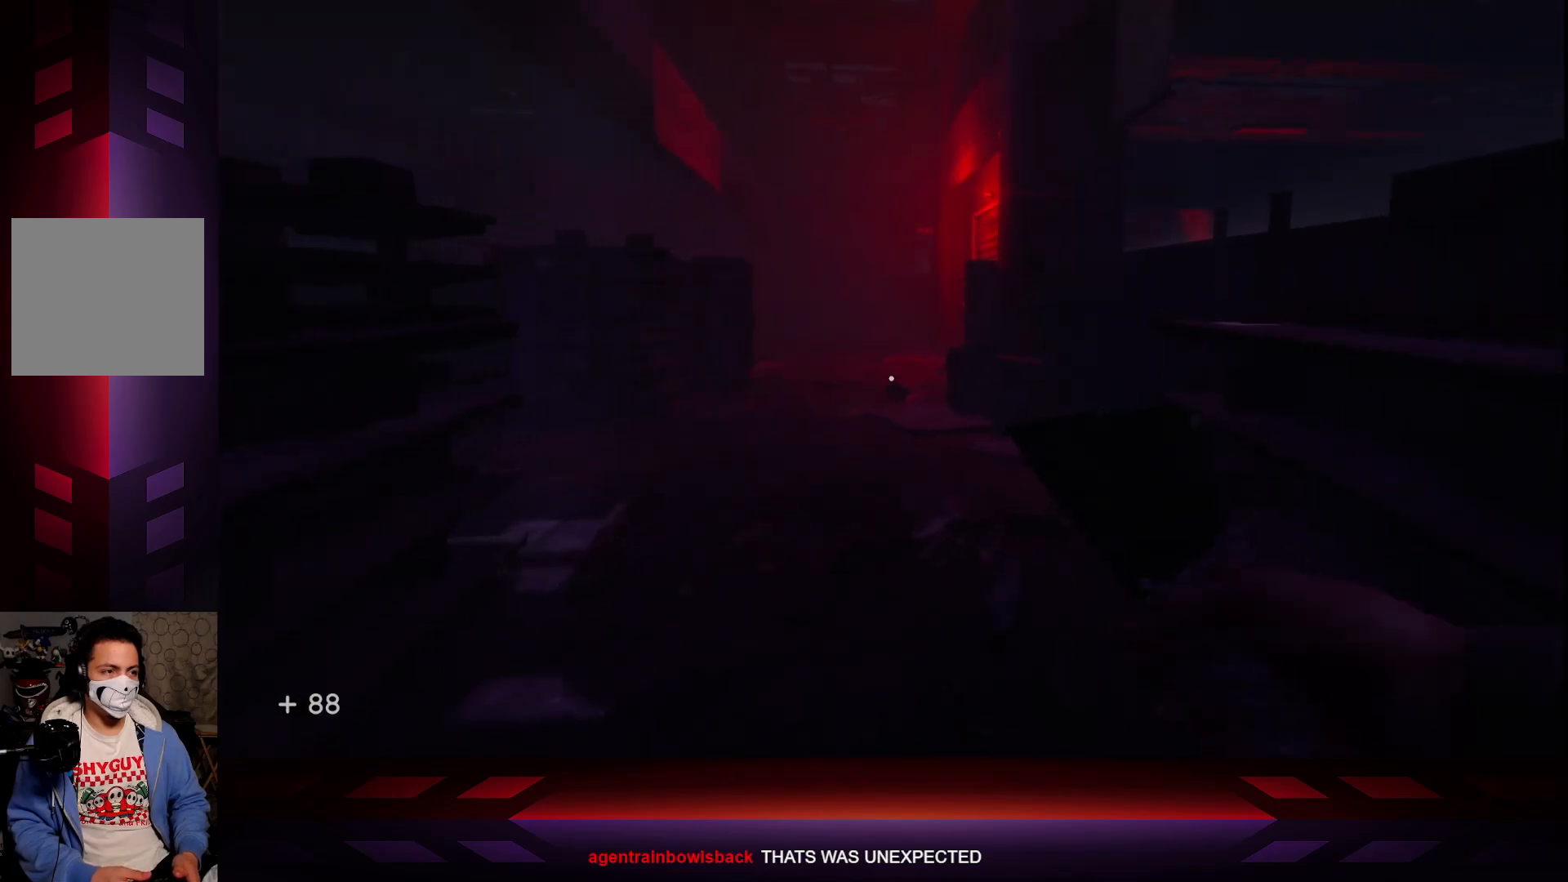
{"buttons": [], "left_stick": "up", "right_stick": "center", "events": []}
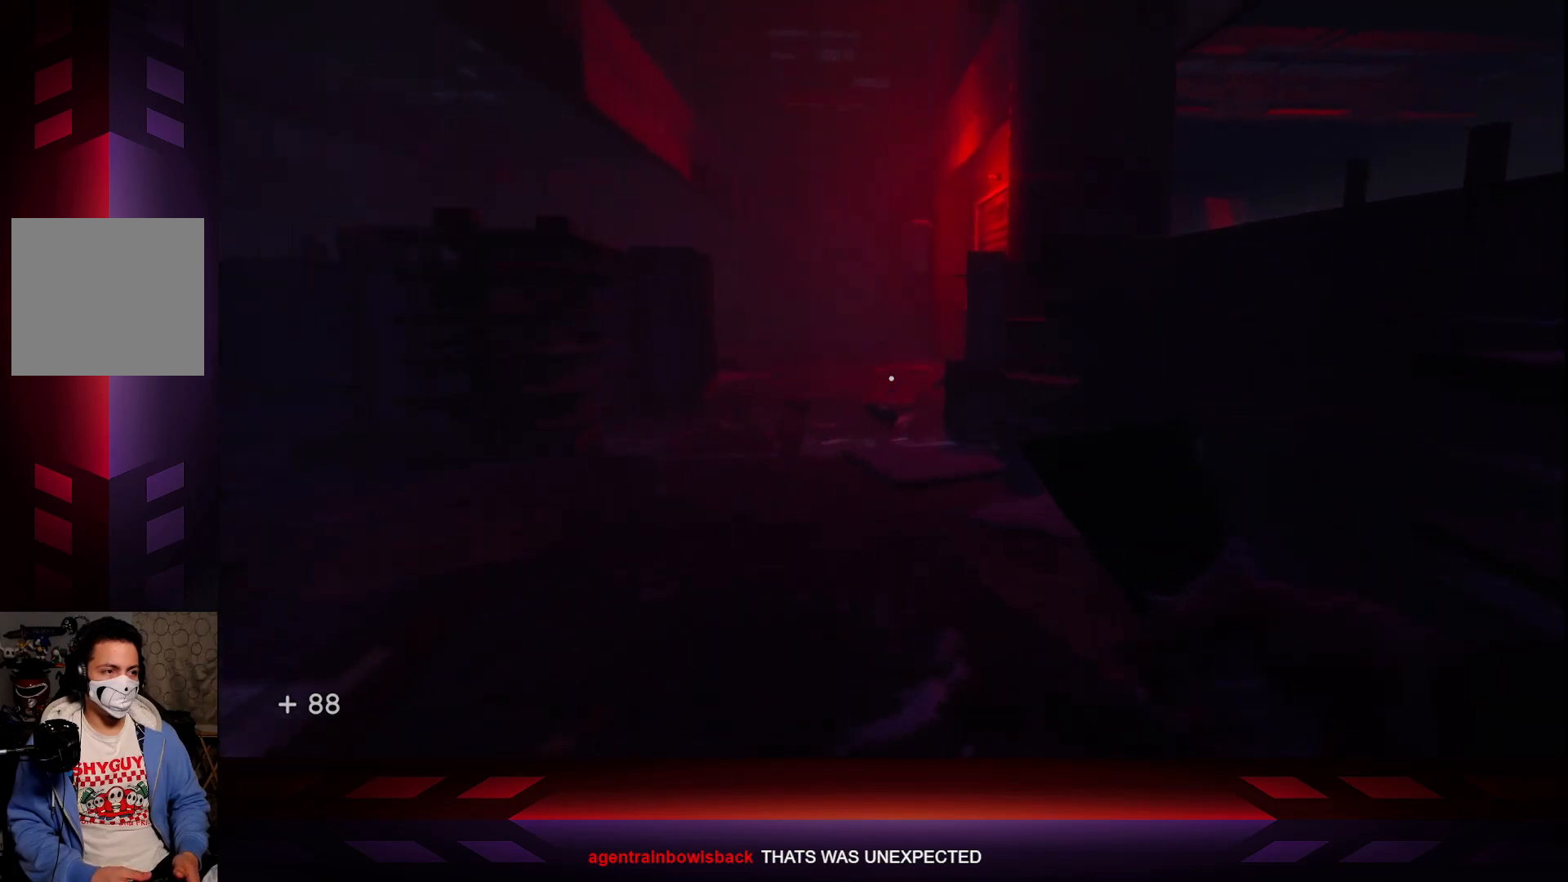
{"buttons": [], "left_stick": "up-right", "right_stick": "left", "events": [[167, "right_stick", "left"], [283, "left_stick", "up-right"]]}
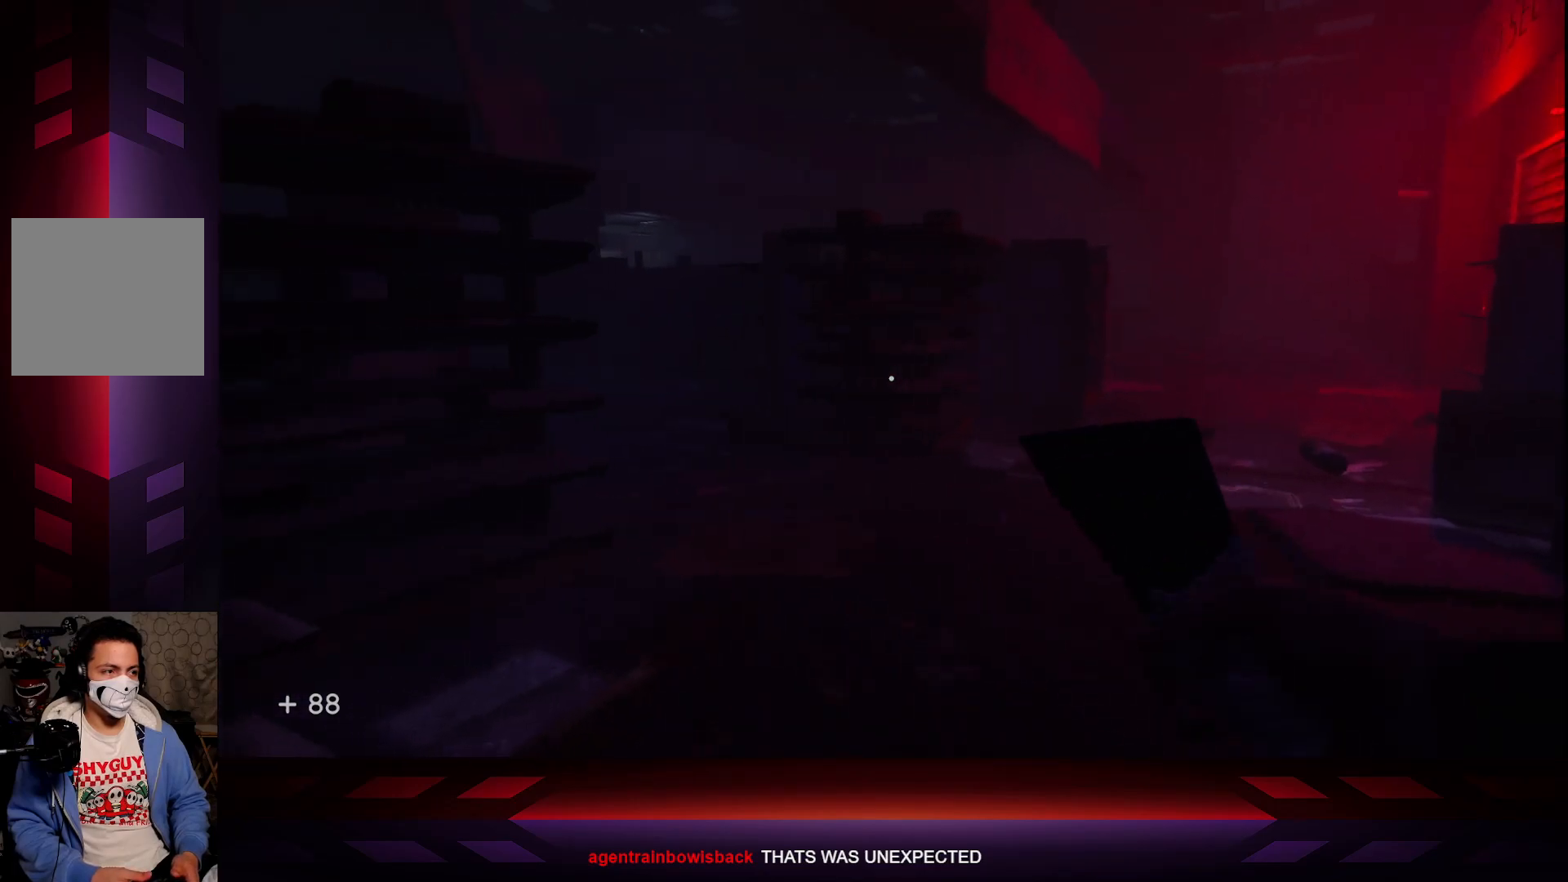
{"buttons": [], "left_stick": "up-right", "right_stick": "left", "events": []}
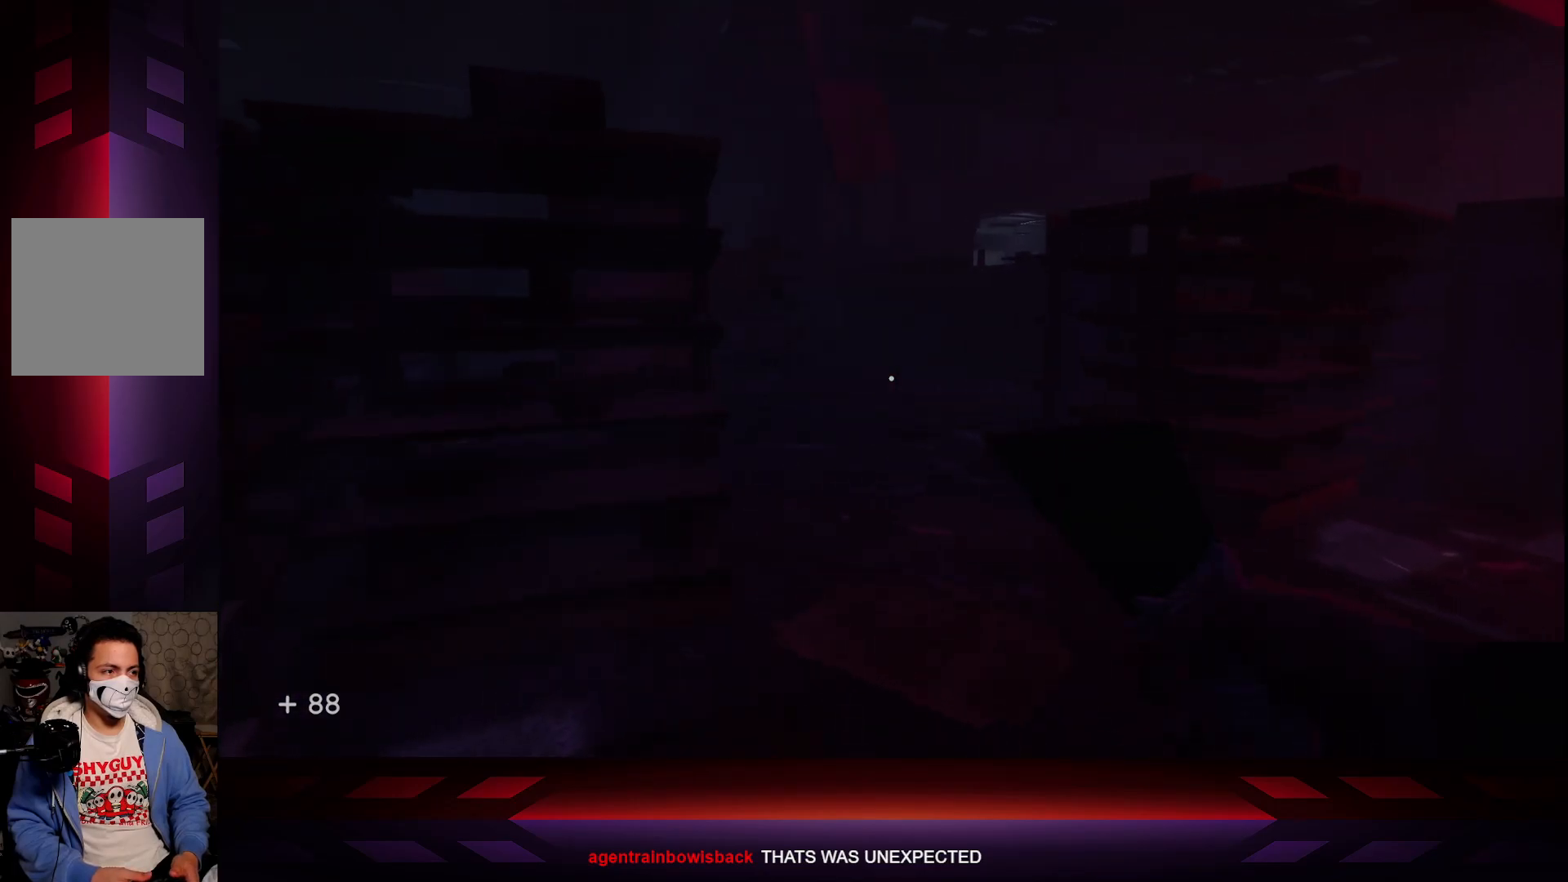
{"buttons": [], "left_stick": "right", "right_stick": "center", "events": [[317, "right_stick", "center"], [483, "left_stick", "right"]]}
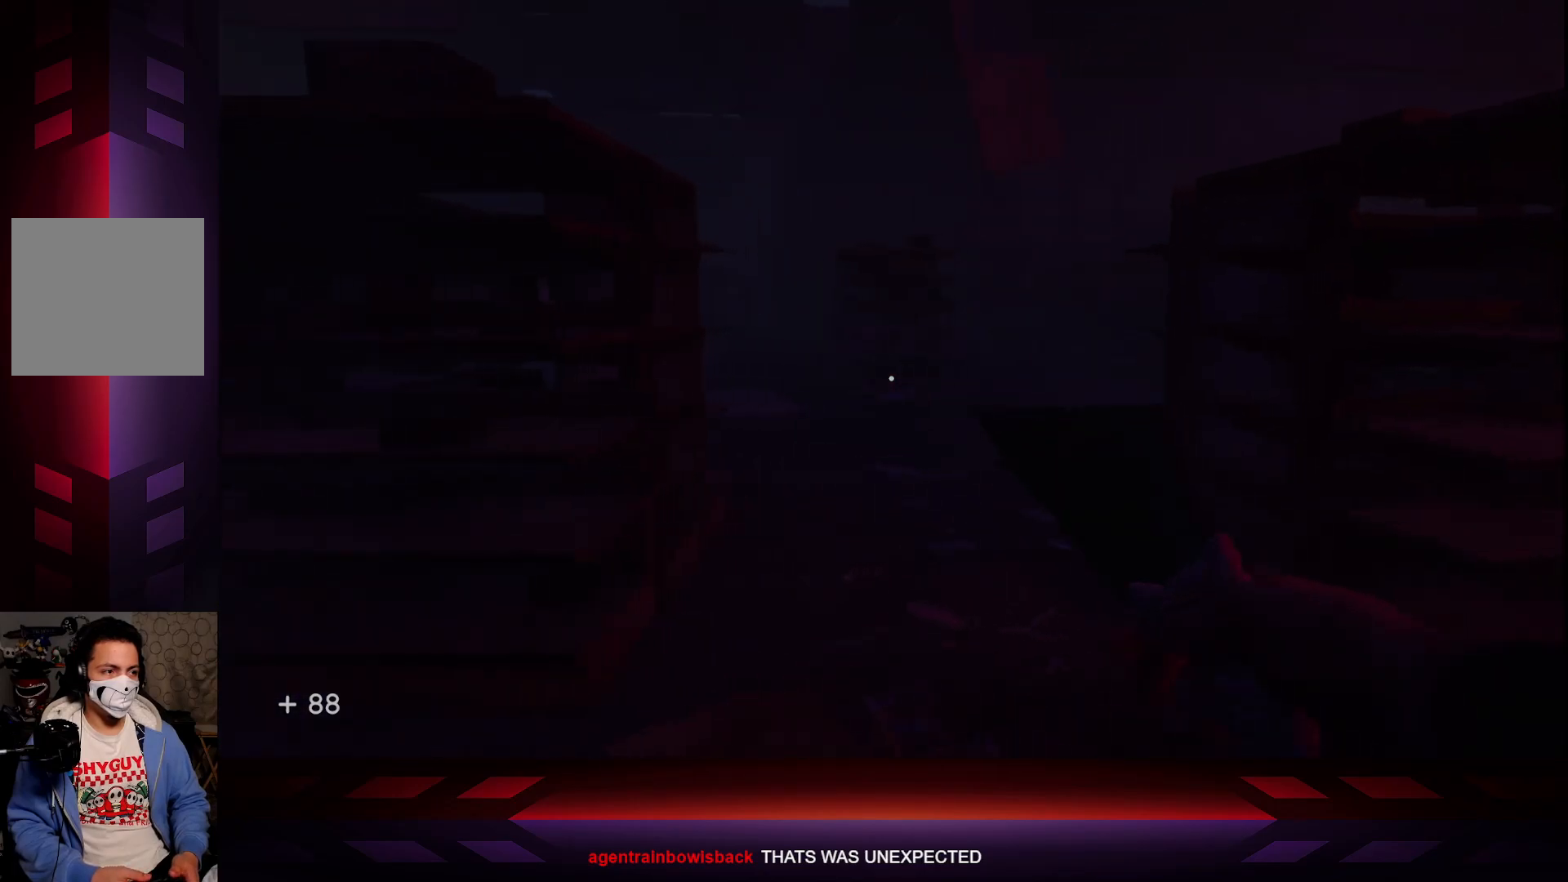
{"buttons": [], "left_stick": "right", "right_stick": "right", "events": [[50, "right_stick", "right"]]}
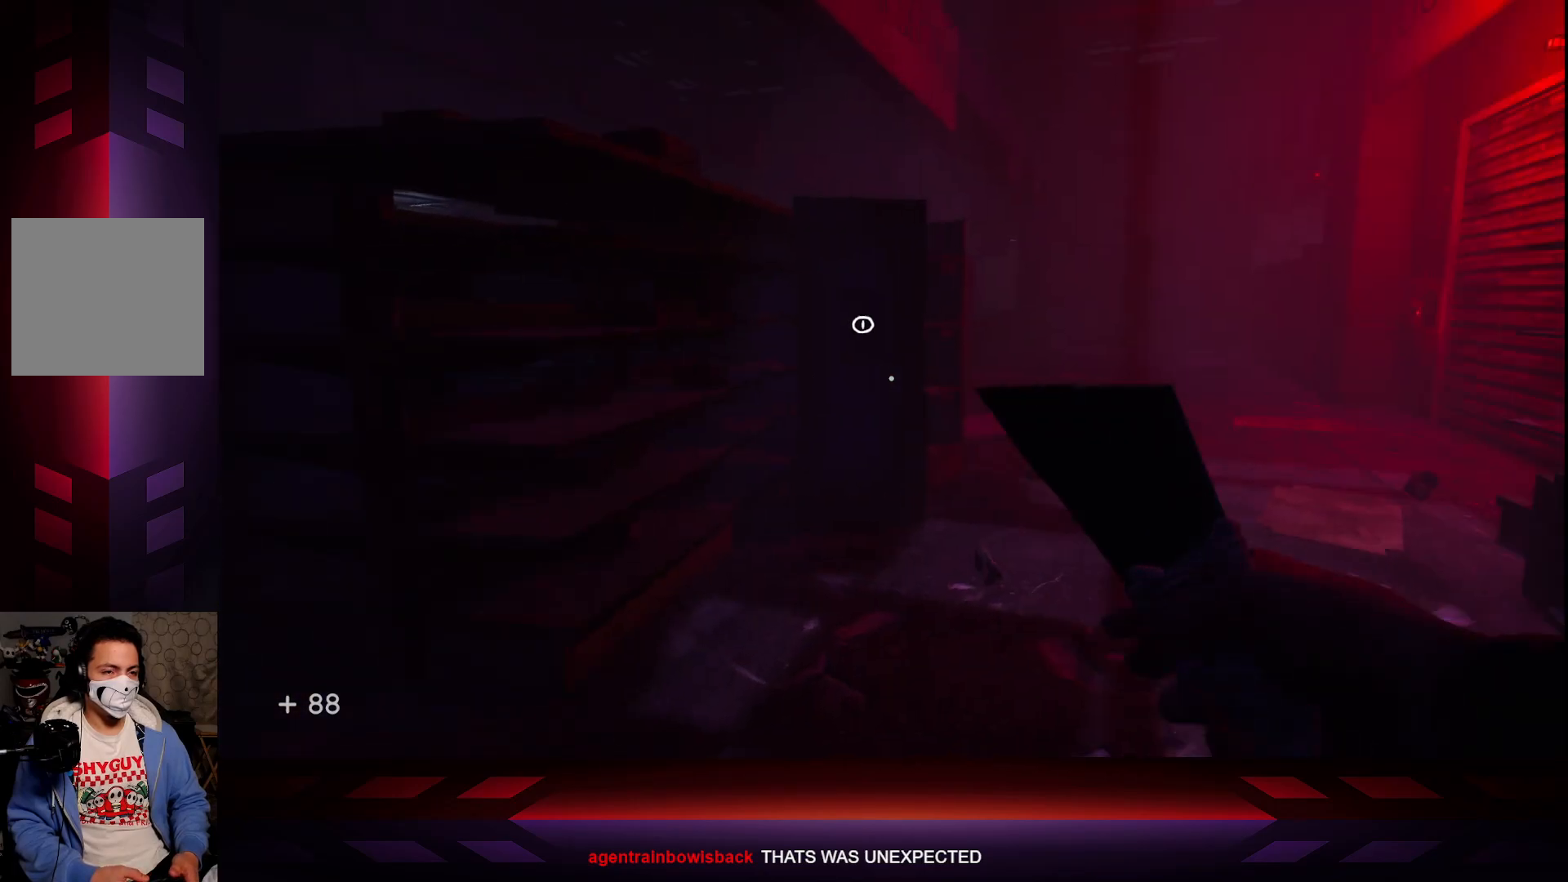
{"buttons": [], "left_stick": "center", "right_stick": "center", "events": [[117, "right_stick", "center"], [217, "left_stick", "center"]]}
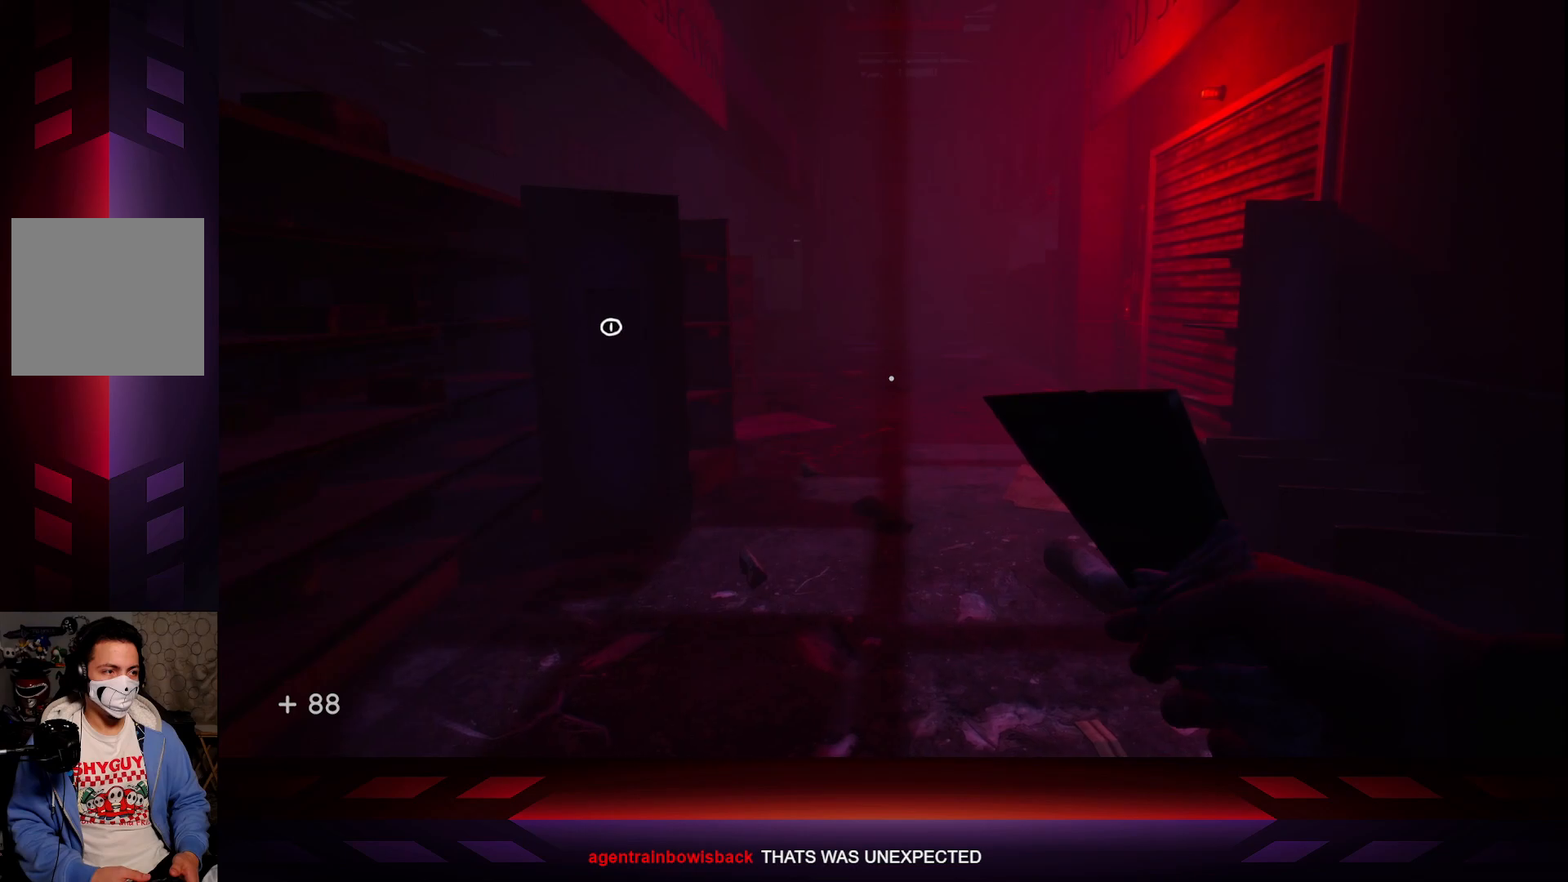
{"buttons": [], "left_stick": "center", "right_stick": "center", "events": []}
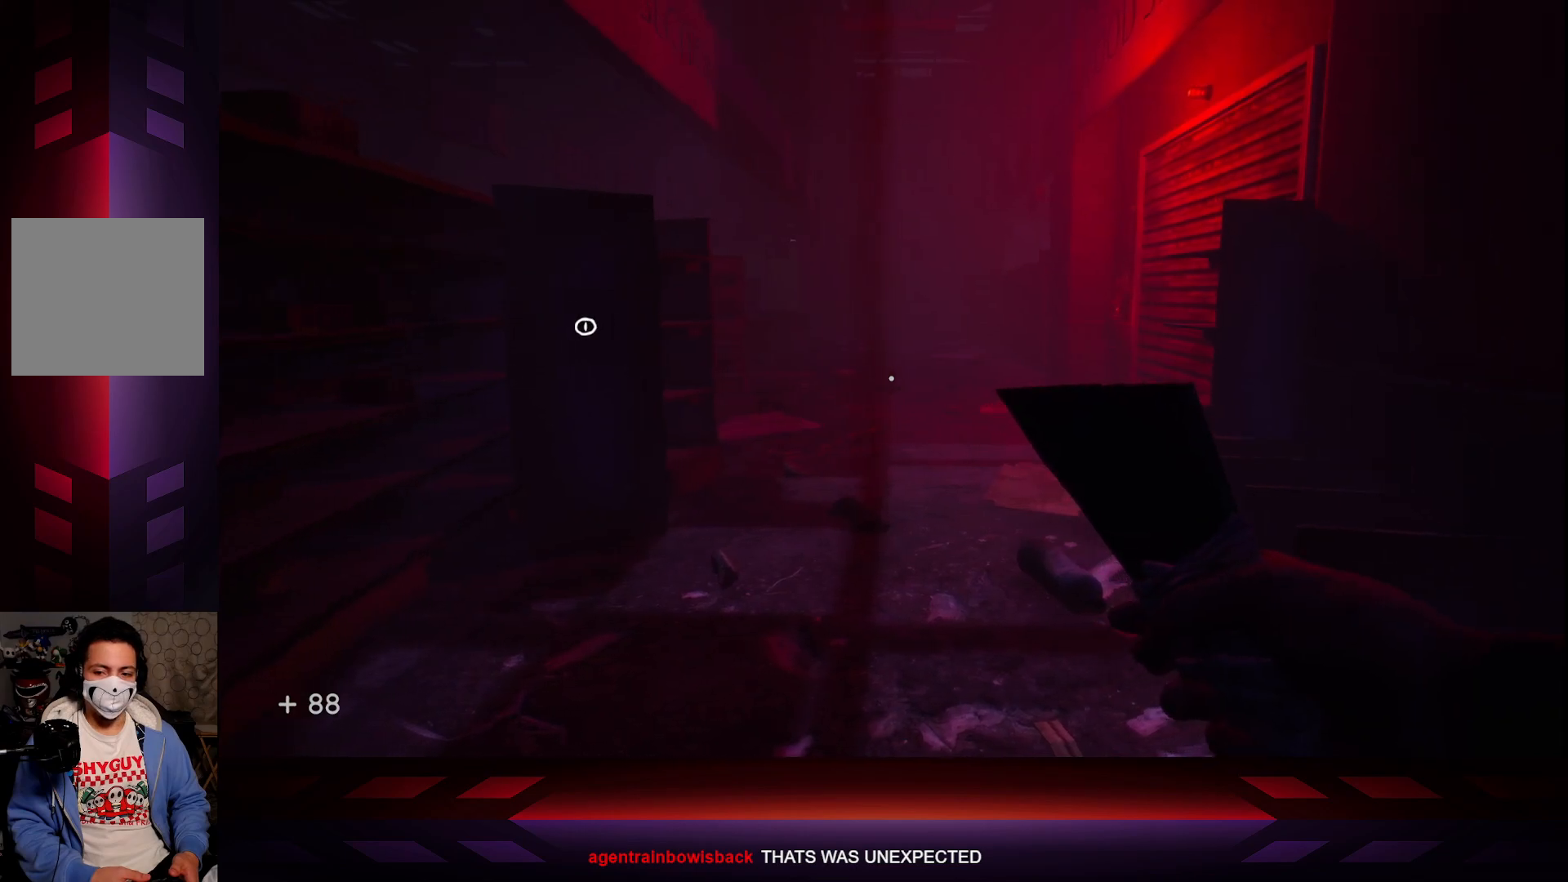
{"buttons": [], "left_stick": "center", "right_stick": "center", "events": []}
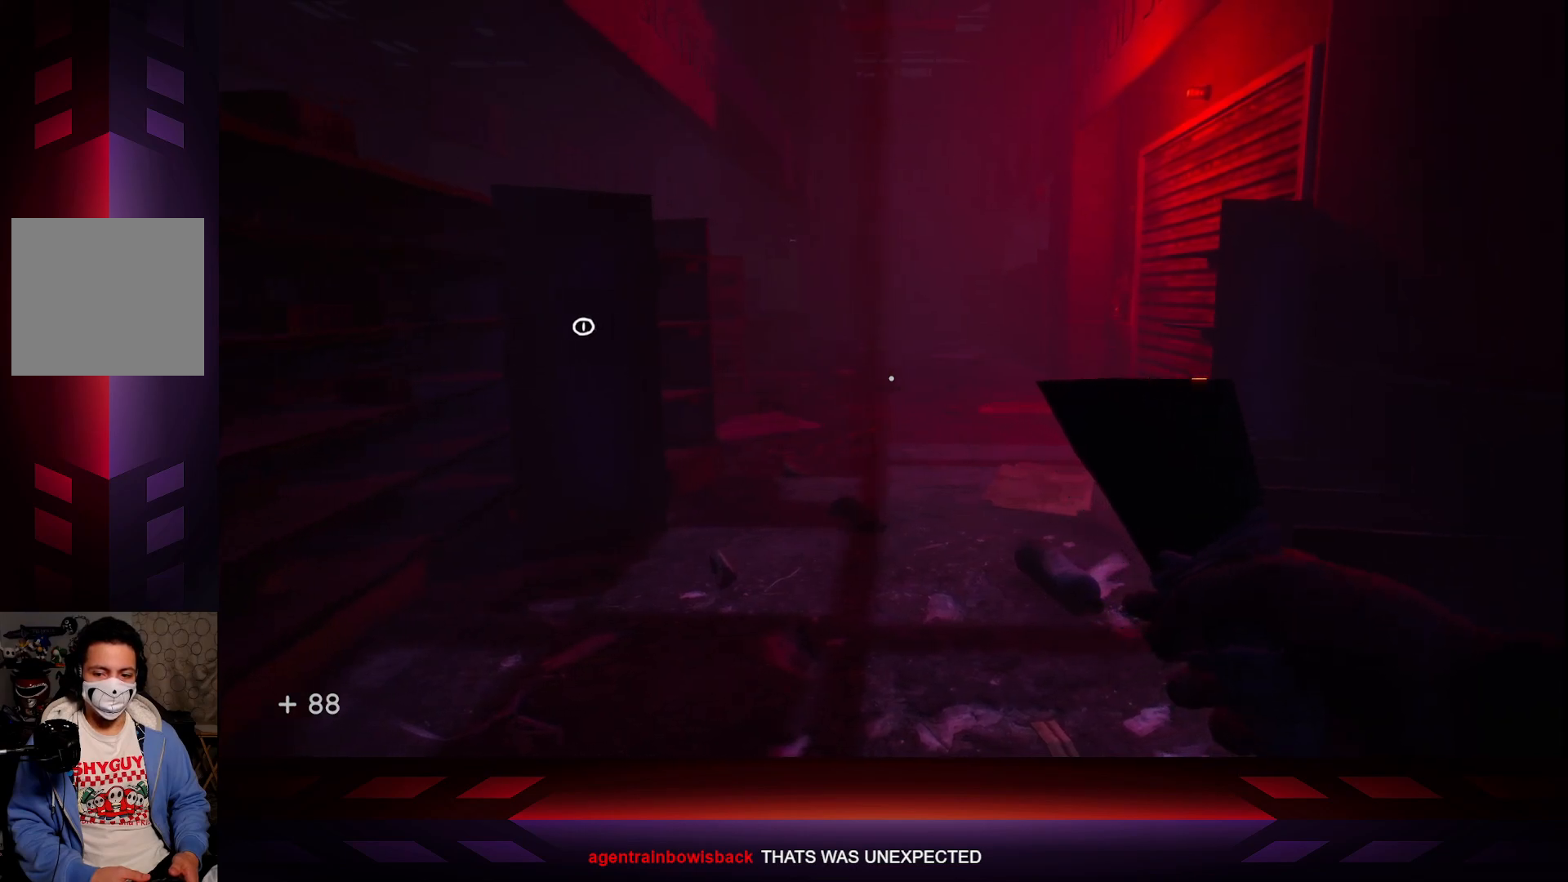
{"buttons": [], "left_stick": "up", "right_stick": "center", "events": [[133, "left_stick", "up"]]}
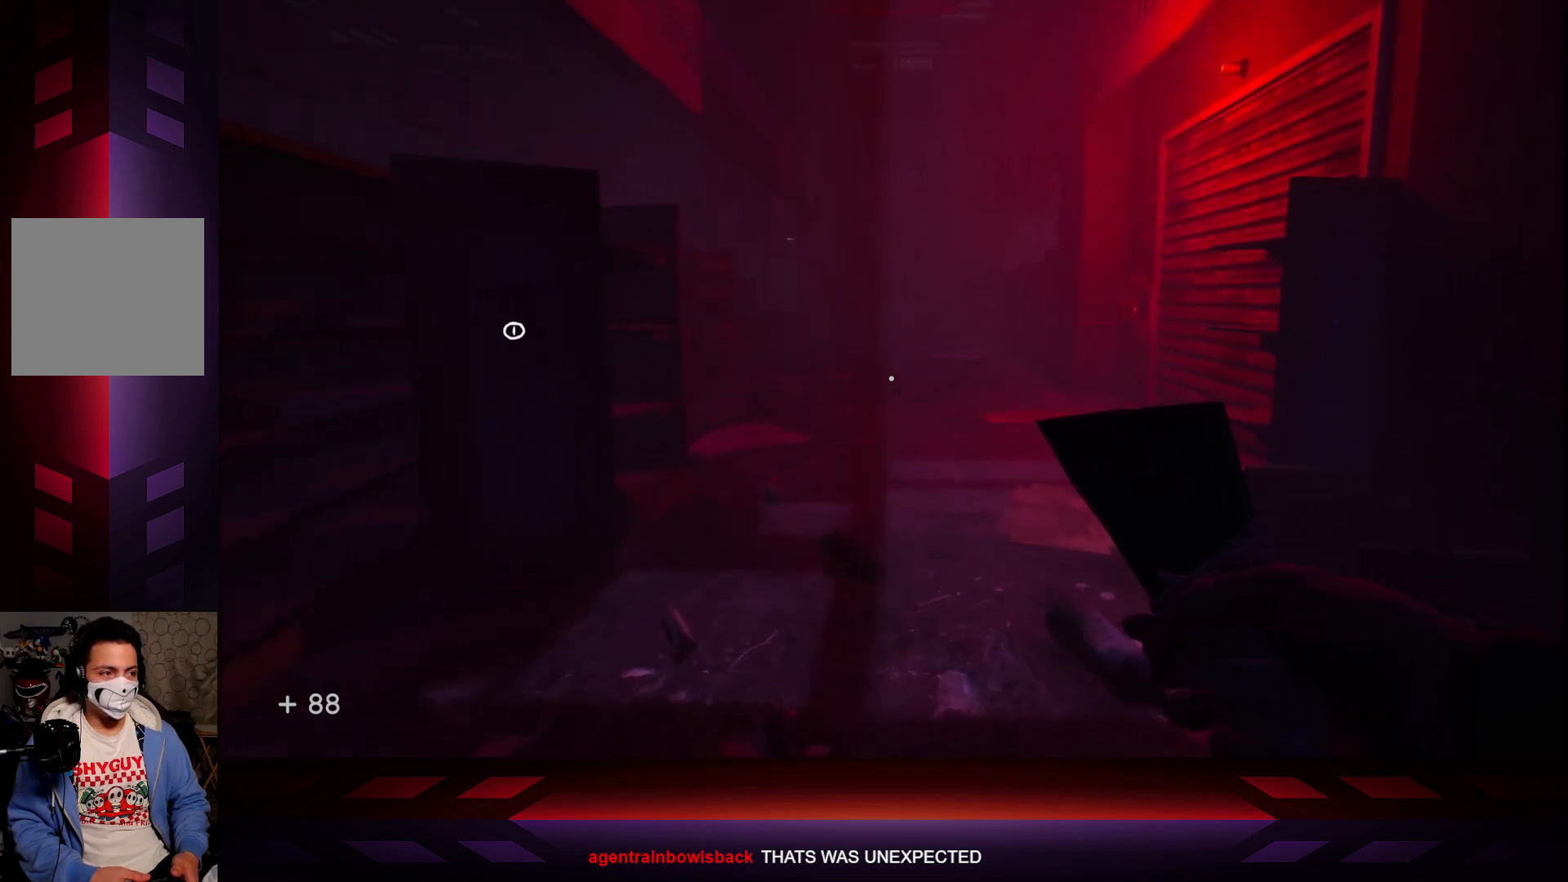
{"buttons": [], "left_stick": "center", "right_stick": "down", "events": [[67, "left_stick", "center"], [283, "right_stick", "down"]]}
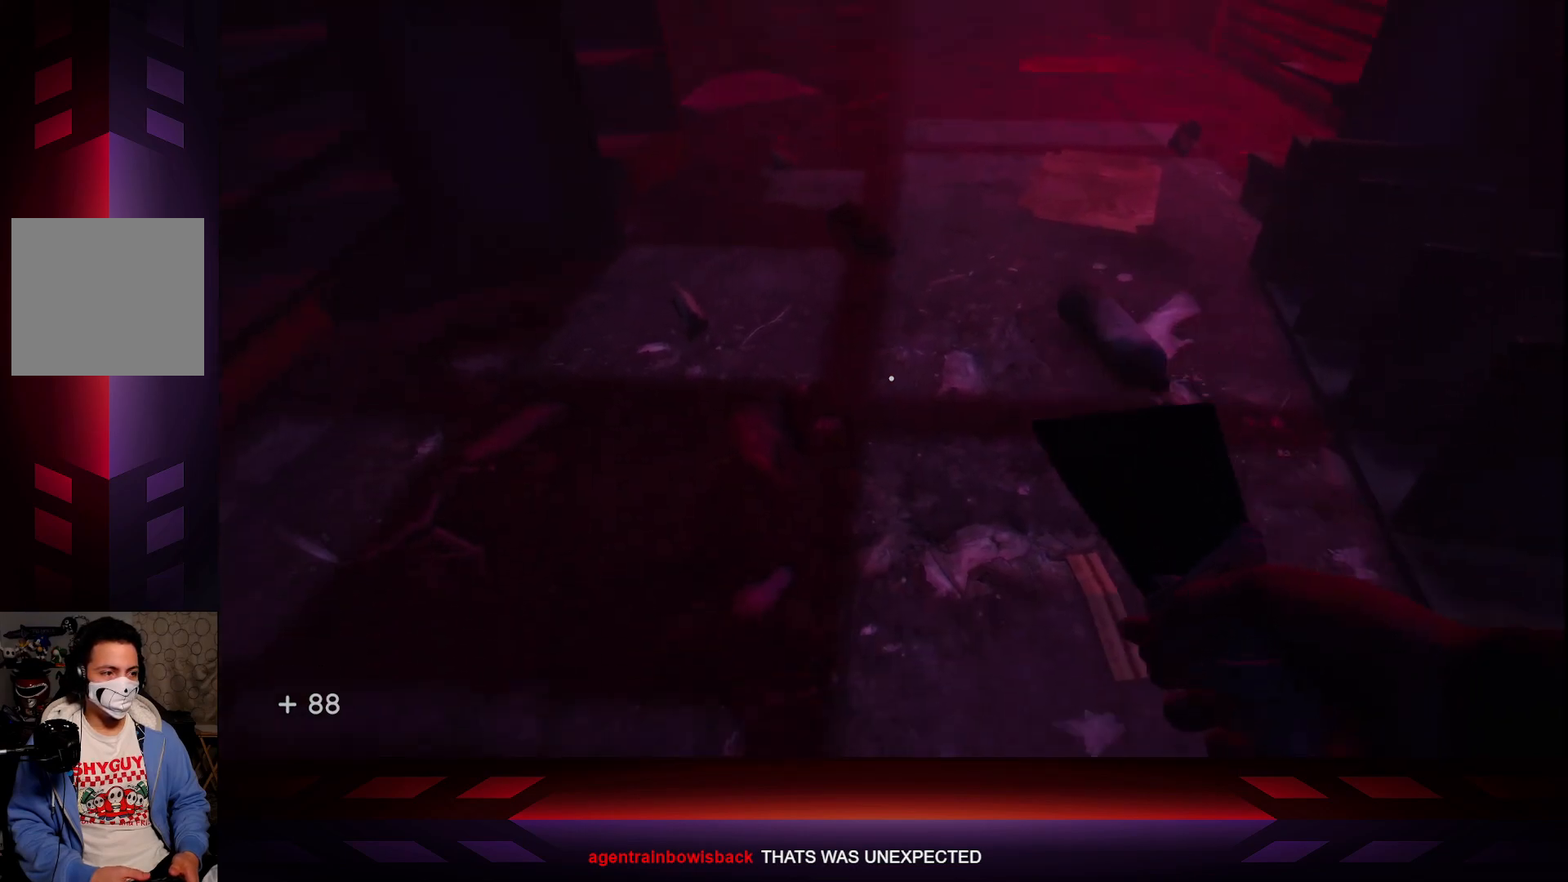
{"buttons": [], "left_stick": "up", "right_stick": "up-left", "events": [[200, "right_stick", "center"], [250, "left_stick", "up-right"], [317, "left_stick", "up"], [500, "right_stick", "up-left"]]}
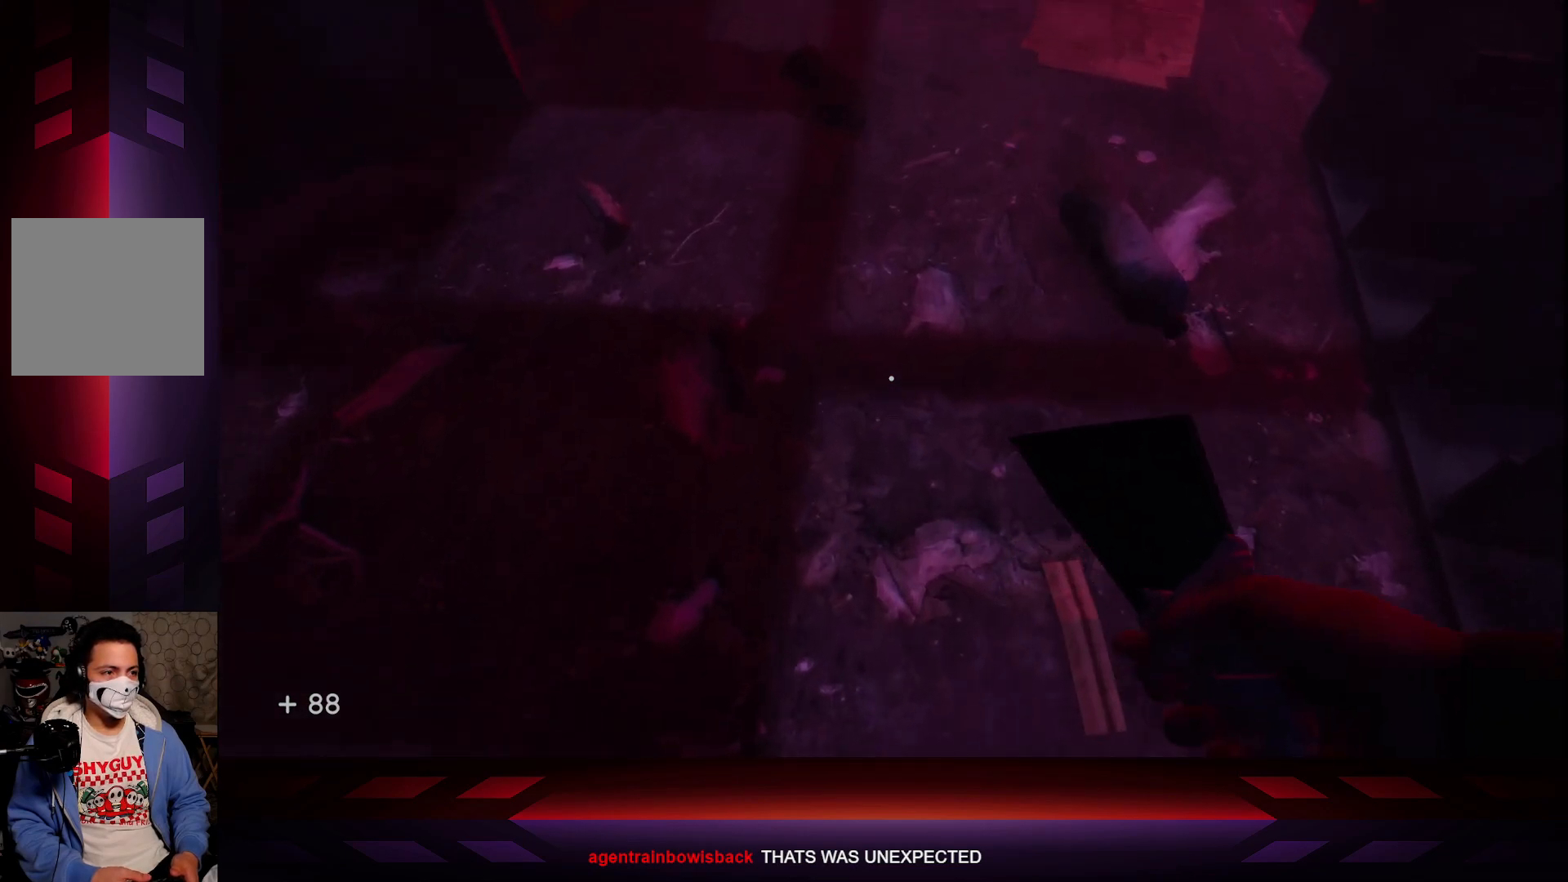
{"buttons": [], "left_stick": "up-right", "right_stick": "left", "events": [[283, "left_stick", "up-right"], [433, "right_stick", "left"]]}
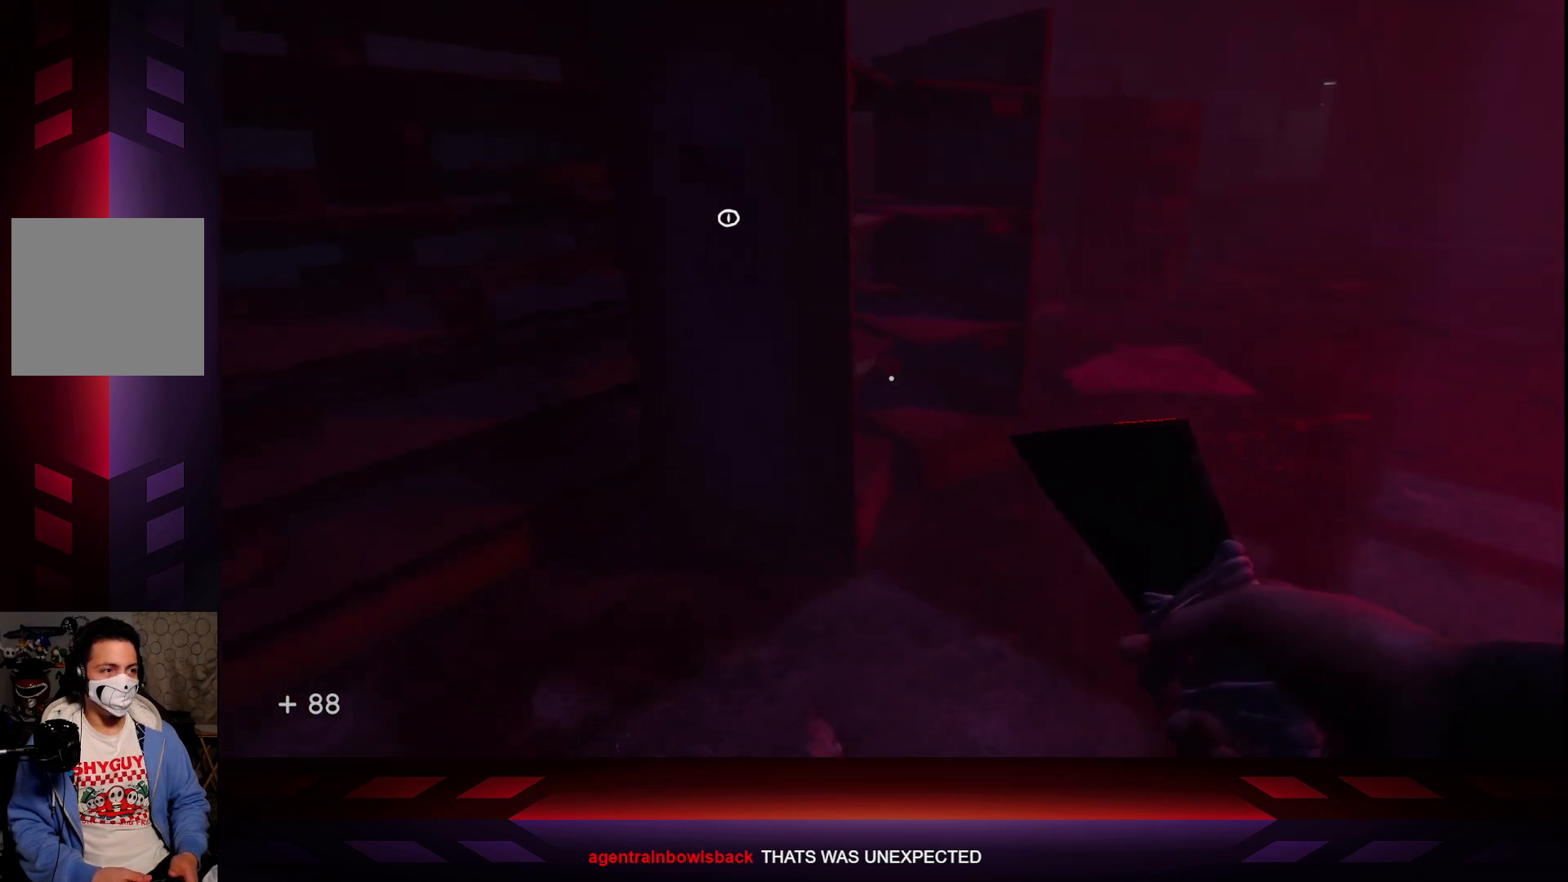
{"buttons": [], "left_stick": "up", "right_stick": "right", "events": [[233, "right_stick", "center"], [300, "left_stick", "up"], [433, "right_stick", "right"]]}
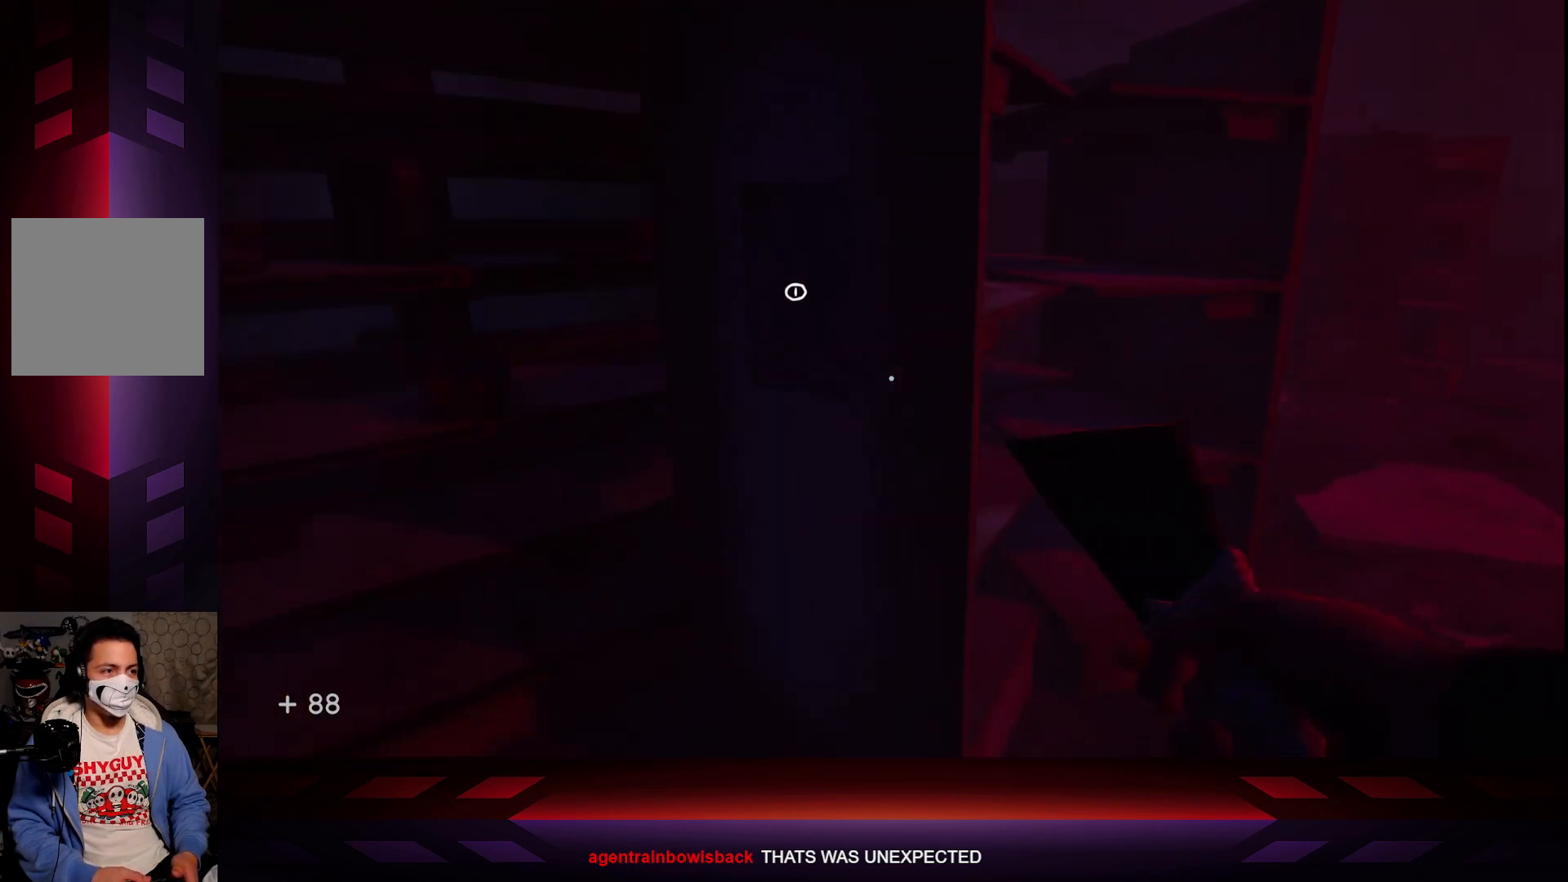
{"buttons": [], "left_stick": "center", "right_stick": "center", "events": [[83, "right_stick", "center"], [133, "left_stick", "center"], [233, "left_stick", "up-left"], [417, "left_stick", "center"]]}
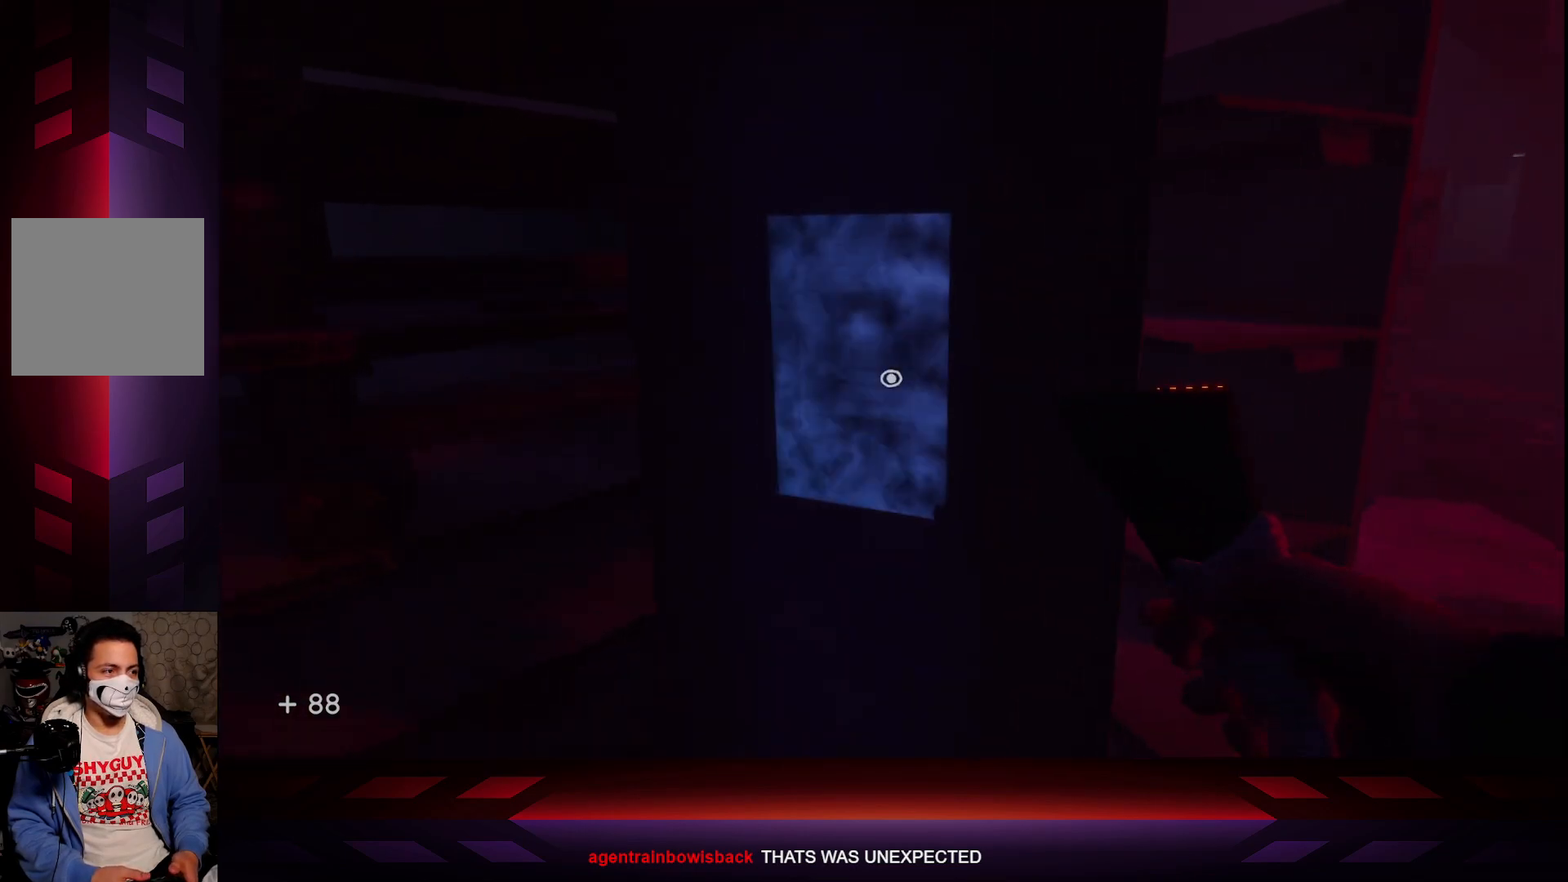
{"buttons": [], "left_stick": "down-right", "right_stick": "center", "events": [[33, "right_stick", "right"], [167, "left_stick", "down"], [300, "left_stick", "down-right"], [350, "right_stick", "center"]]}
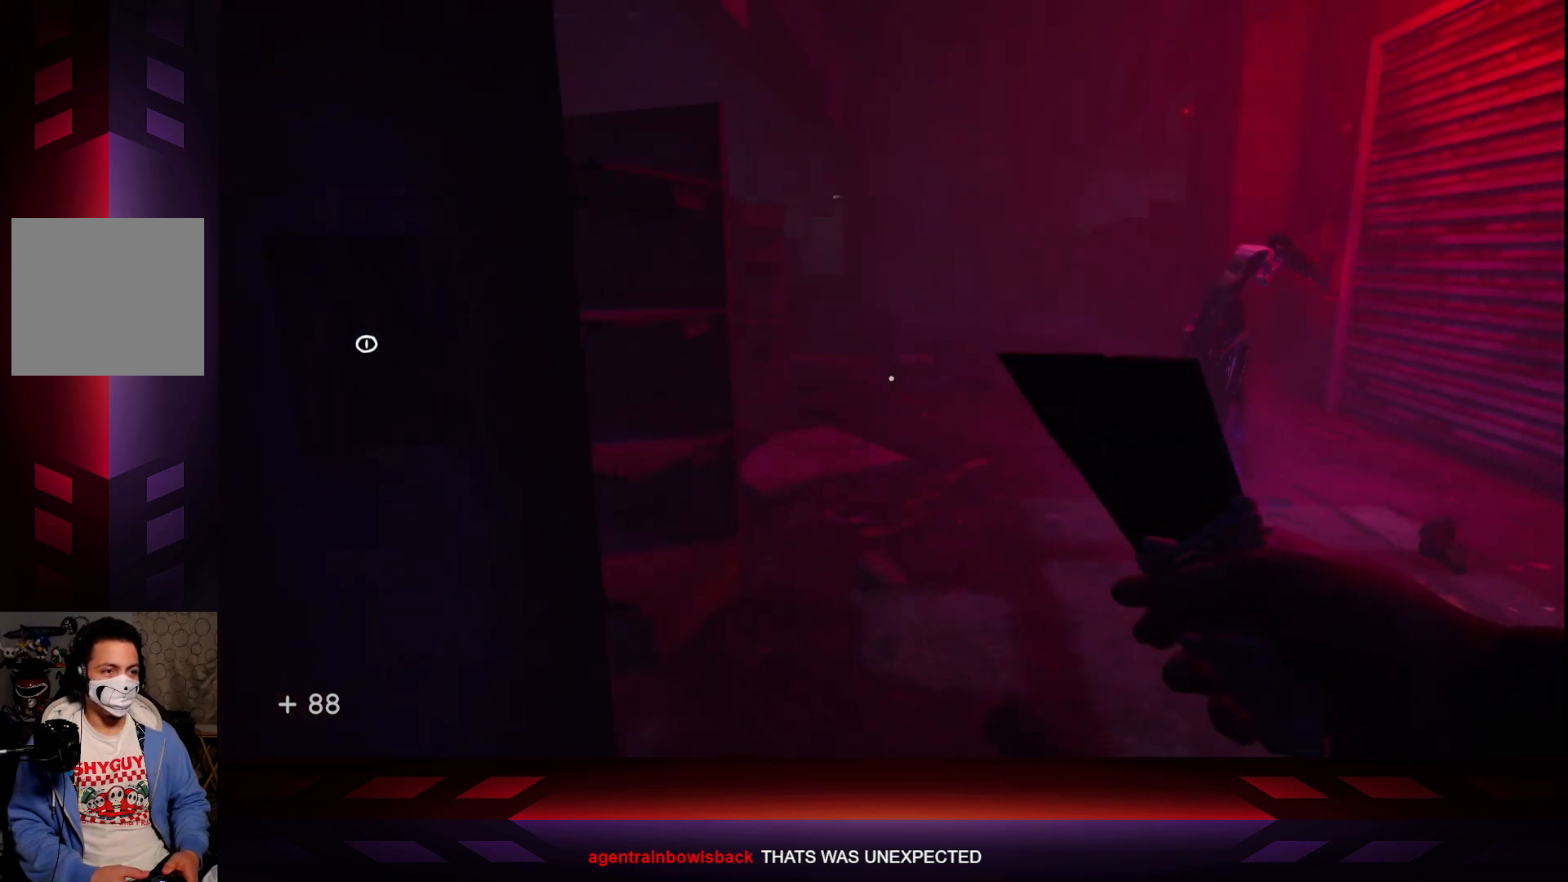
{"buttons": ["R2"], "left_stick": "down", "right_stick": "center", "events": [[200, "left_stick", "down"], [417, "R2", "down"]]}
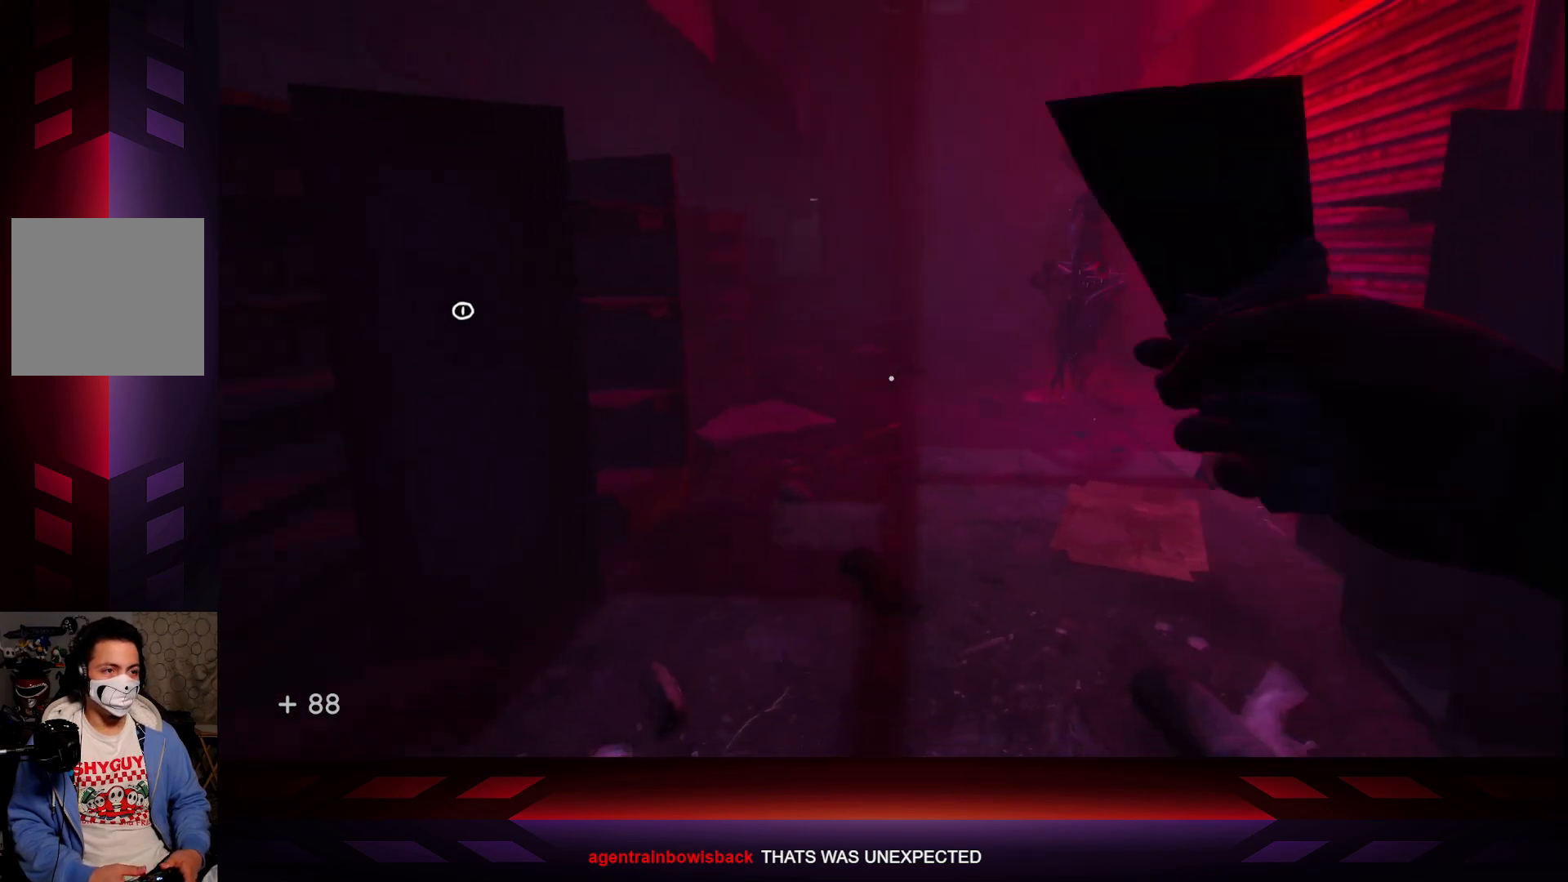
{"buttons": [], "left_stick": "down", "right_stick": "center", "events": [[50, "R2", "up"]]}
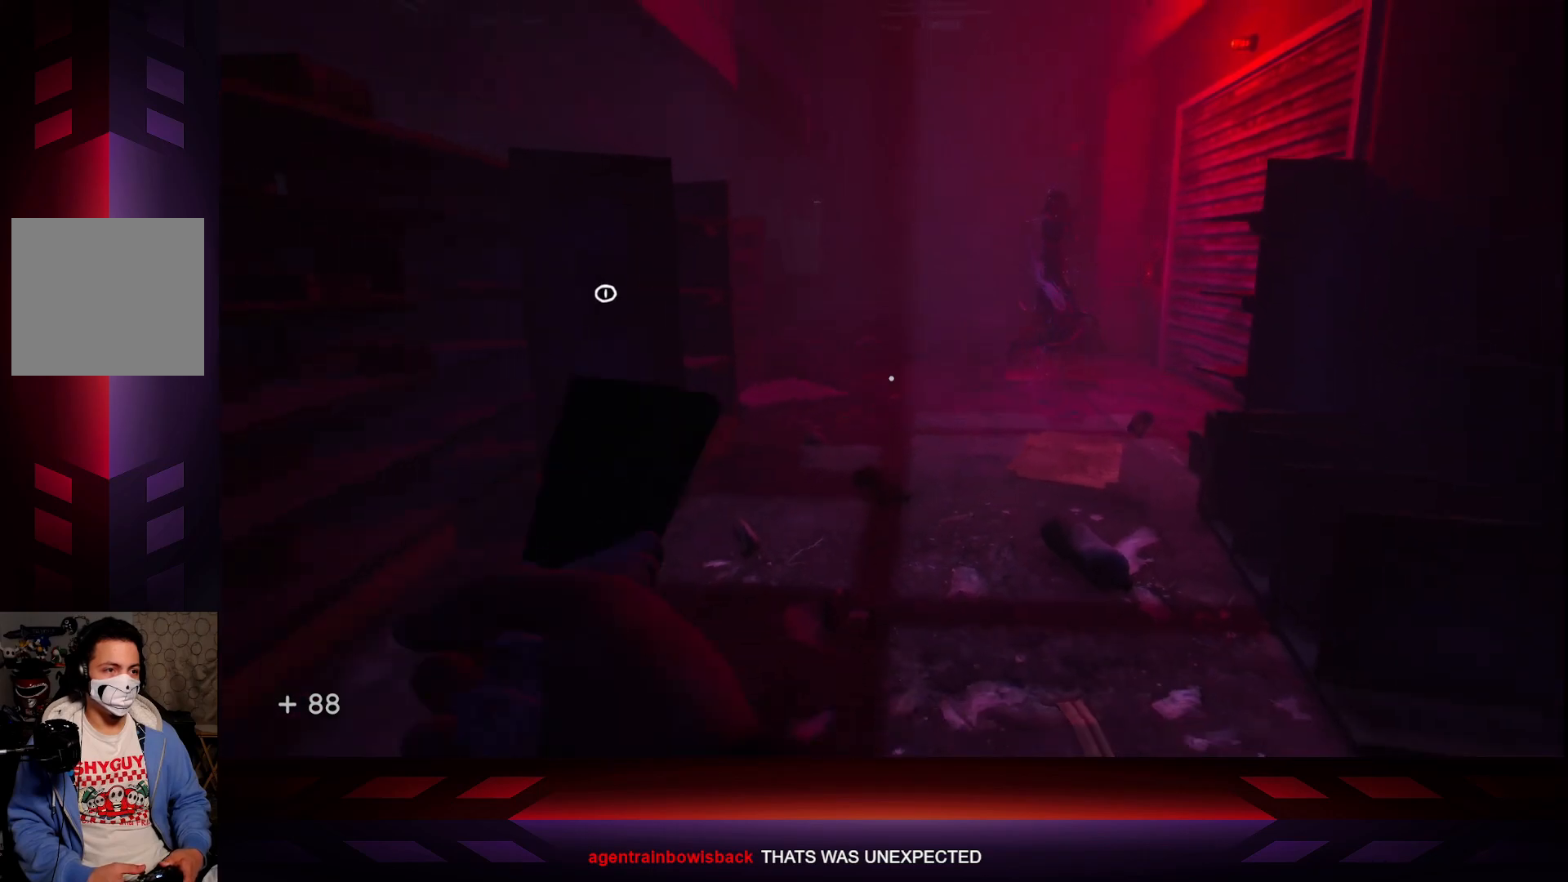
{"buttons": [], "left_stick": "left", "right_stick": "right", "events": [[167, "L2", "down"], [233, "left_stick", "down-left"], [267, "right_stick", "right"], [350, "left_stick", "left"], [367, "L2", "up"]]}
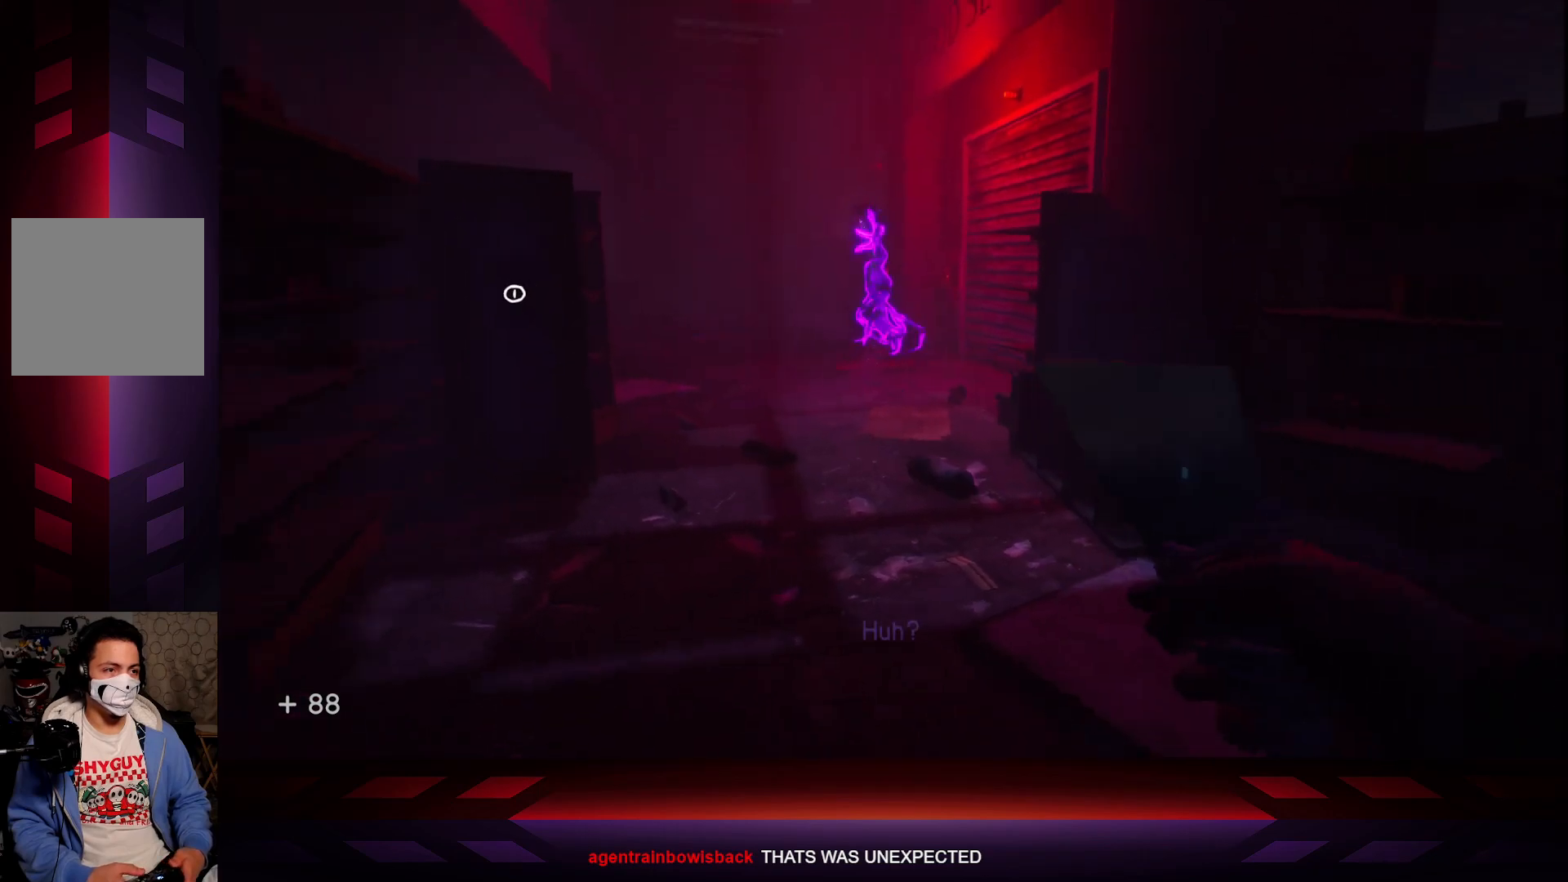
{"buttons": [], "left_stick": "up-left", "right_stick": "right", "events": [[133, "left_stick", "down-left"], [383, "left_stick", "center"], [433, "left_stick", "up-left"]]}
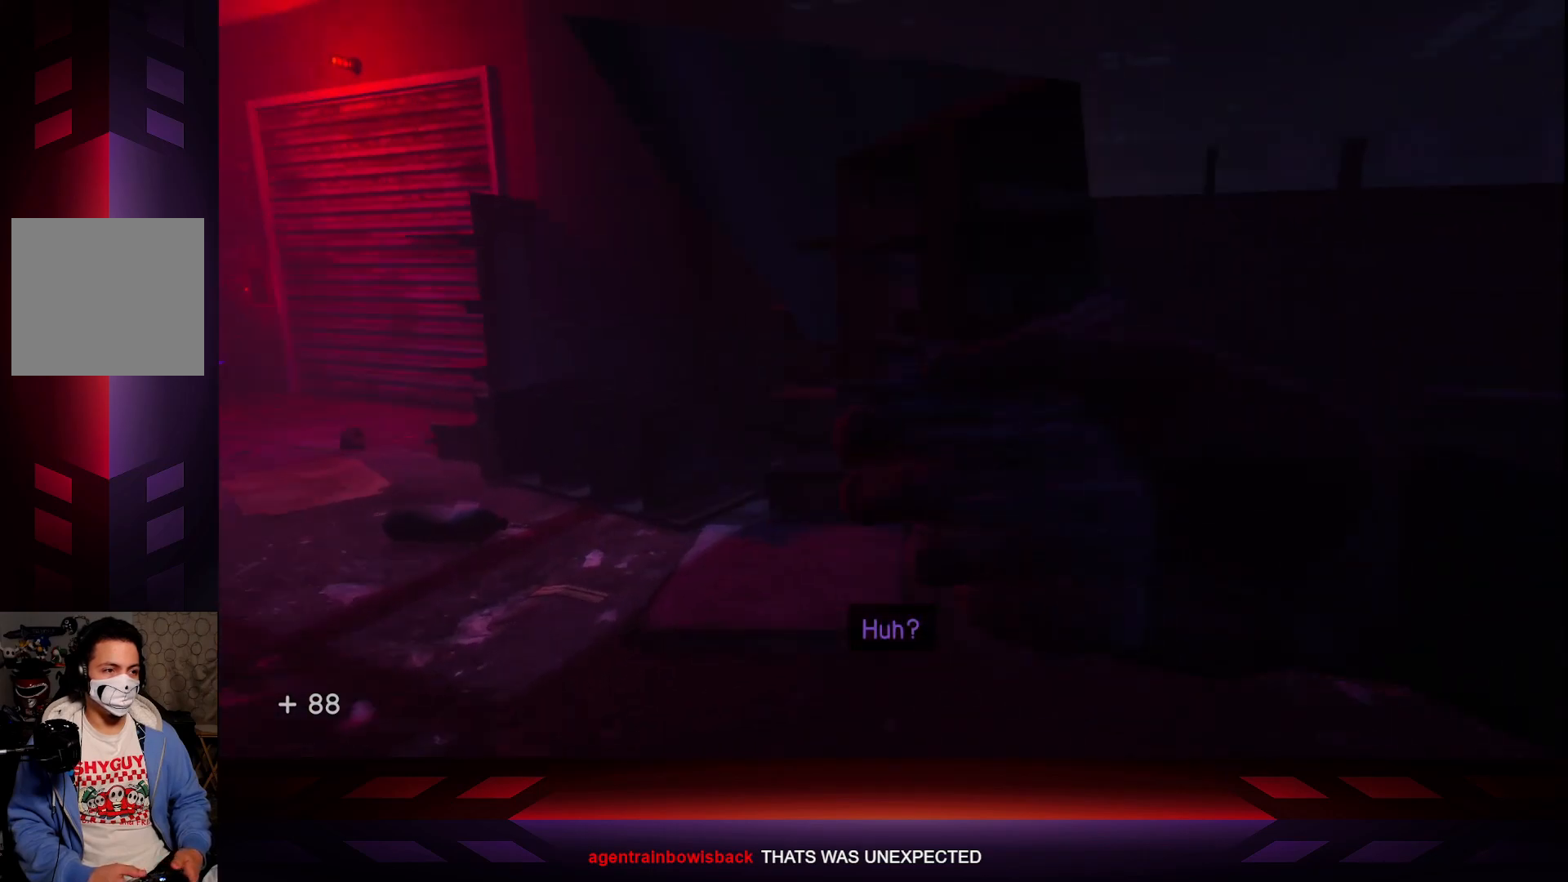
{"buttons": [], "left_stick": "up-left", "right_stick": "right", "events": []}
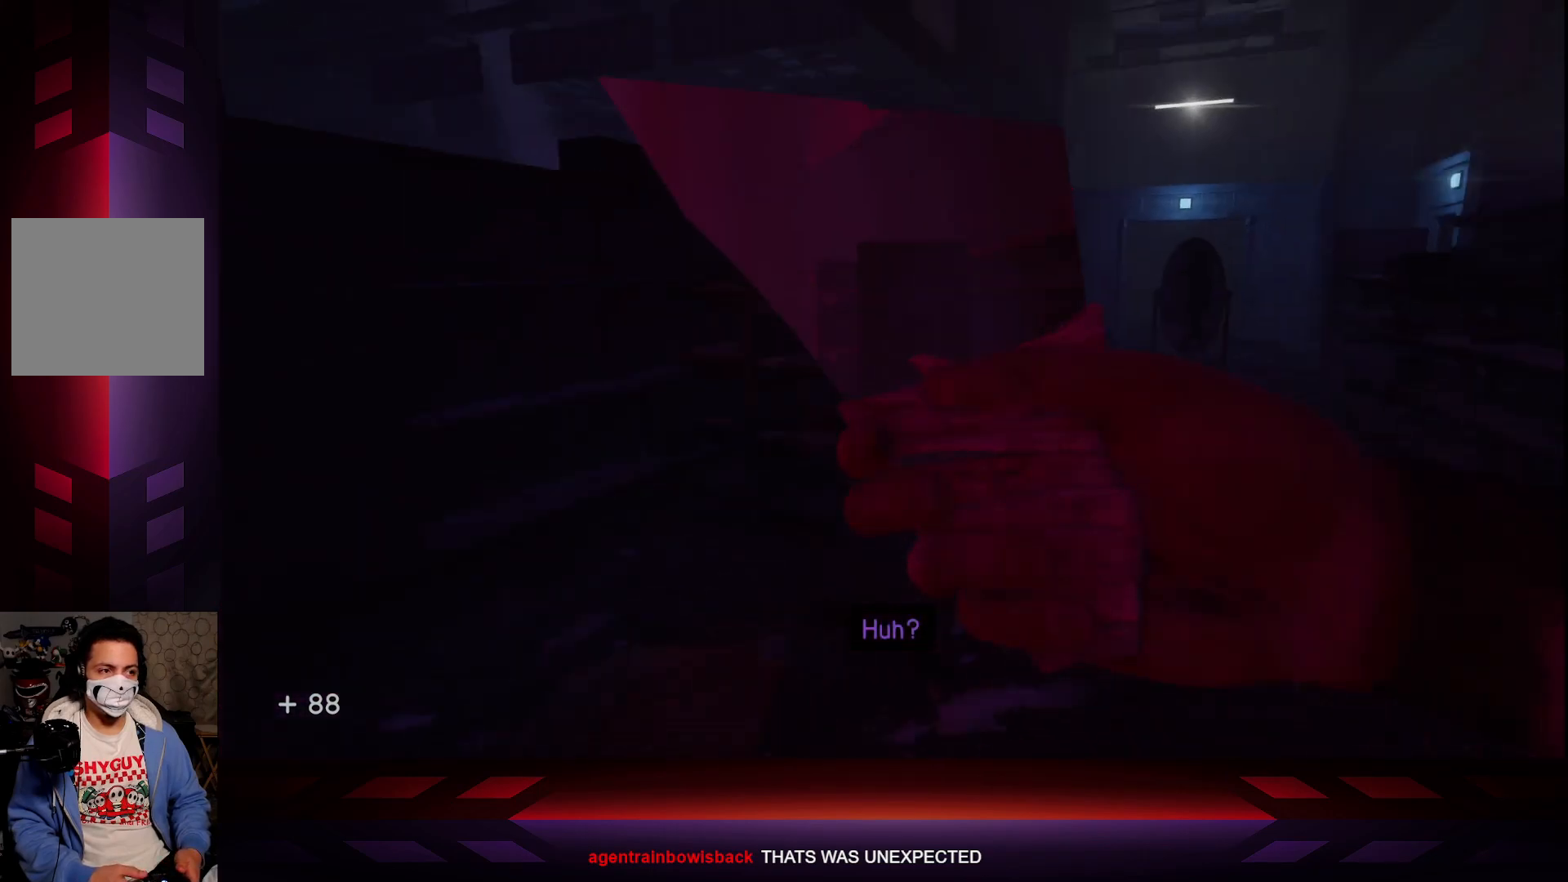
{"buttons": [], "left_stick": "center", "right_stick": "center", "events": [[33, "left_stick", "up"], [100, "right_stick", "center"], [133, "left_stick", "center"], [317, "right_stick", "down-right"], [400, "right_stick", "center"]]}
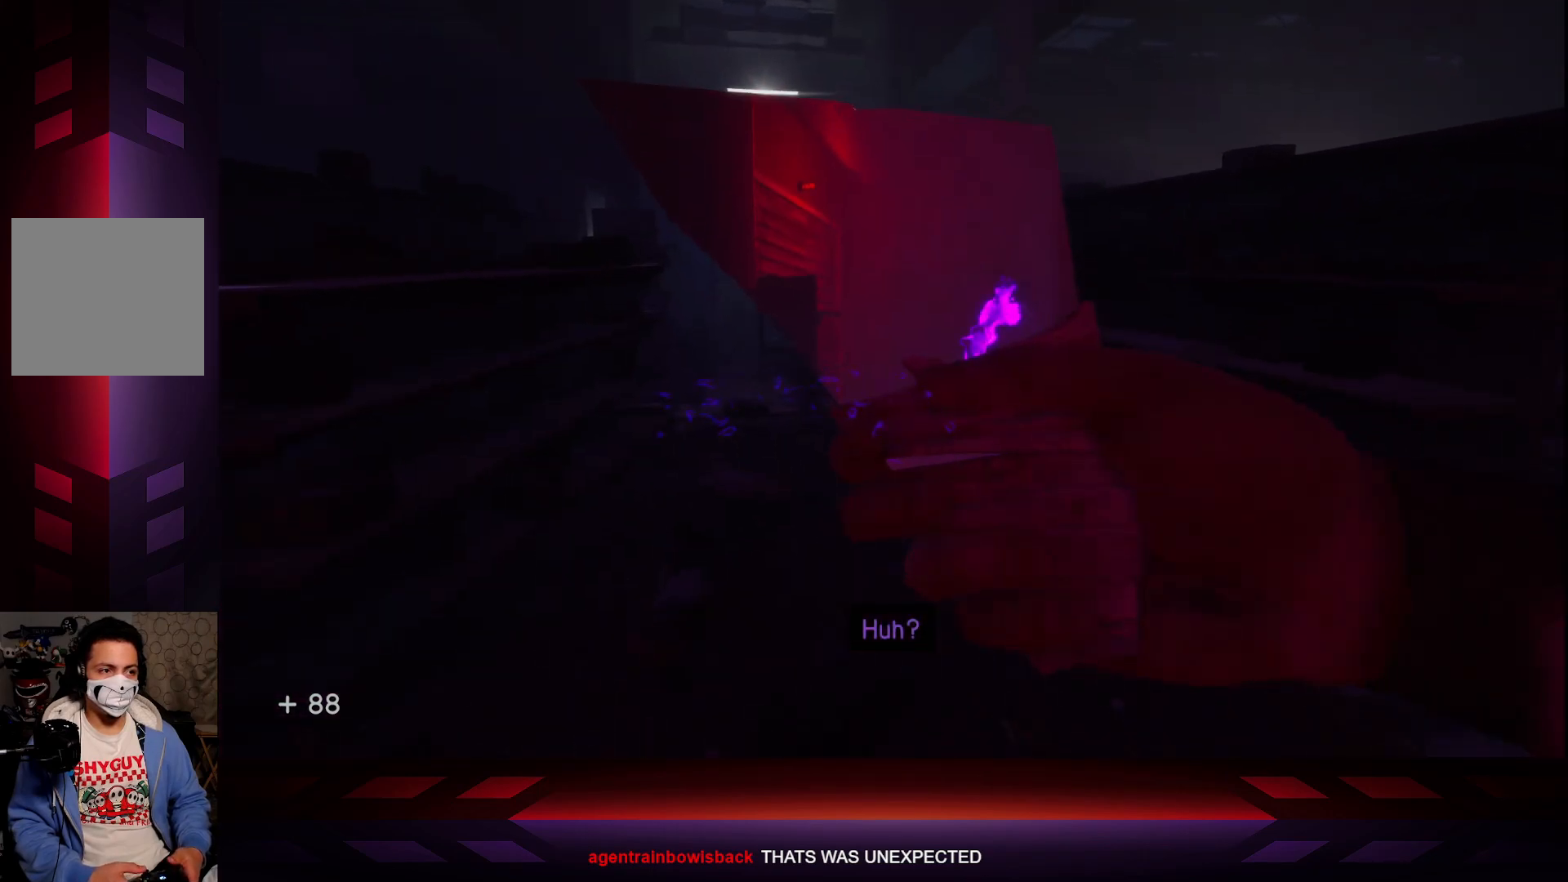
{"buttons": [], "left_stick": "center", "right_stick": "center", "events": []}
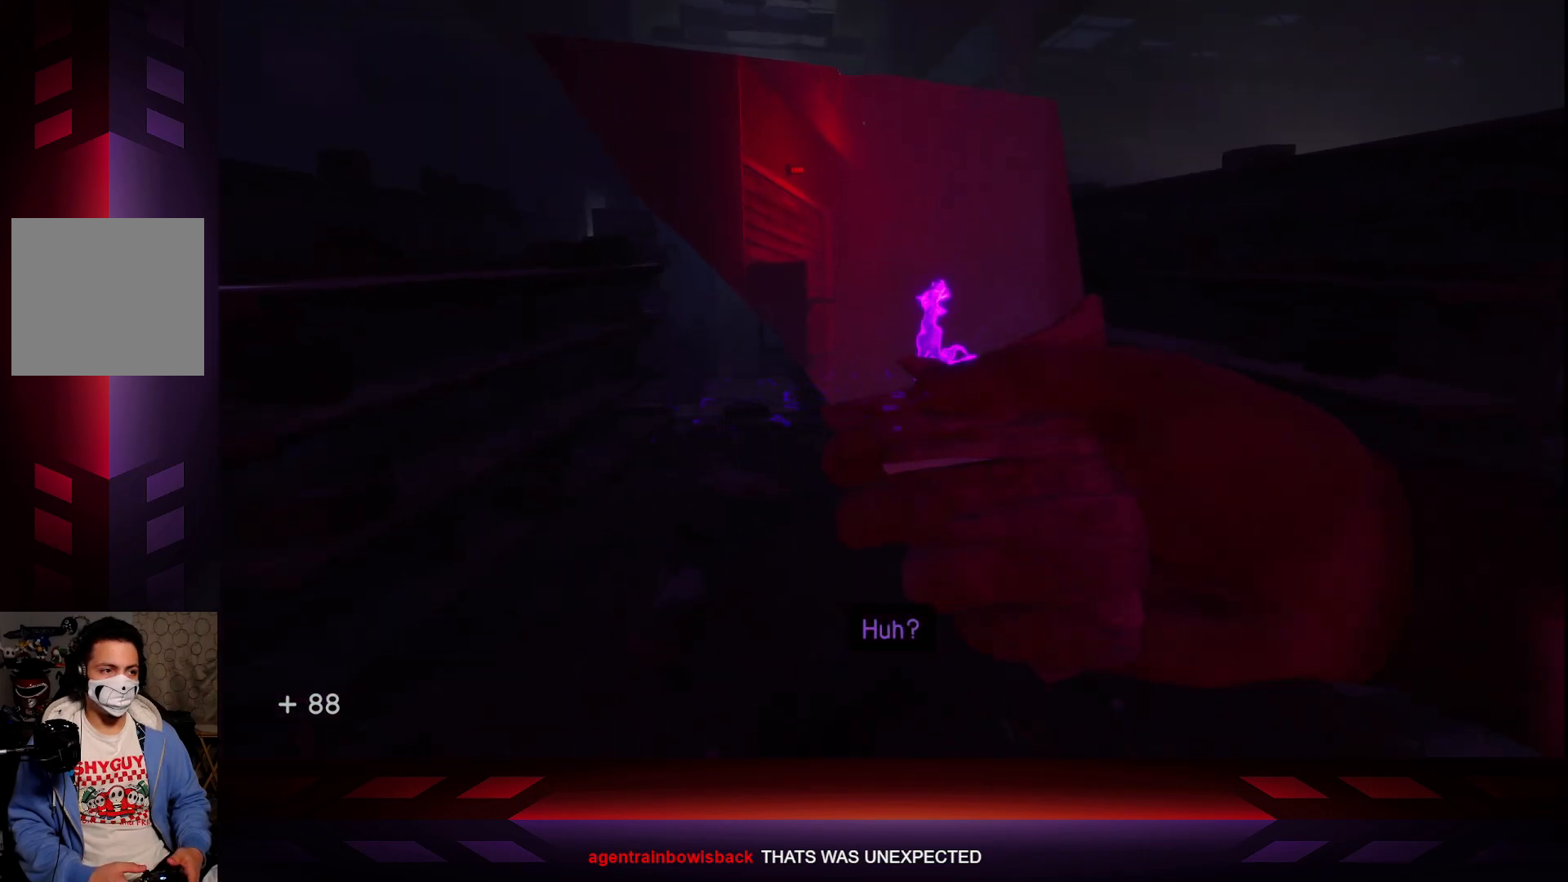
{"buttons": [], "left_stick": "center", "right_stick": "center", "events": [[117, "right_stick", "down"], [233, "right_stick", "center"]]}